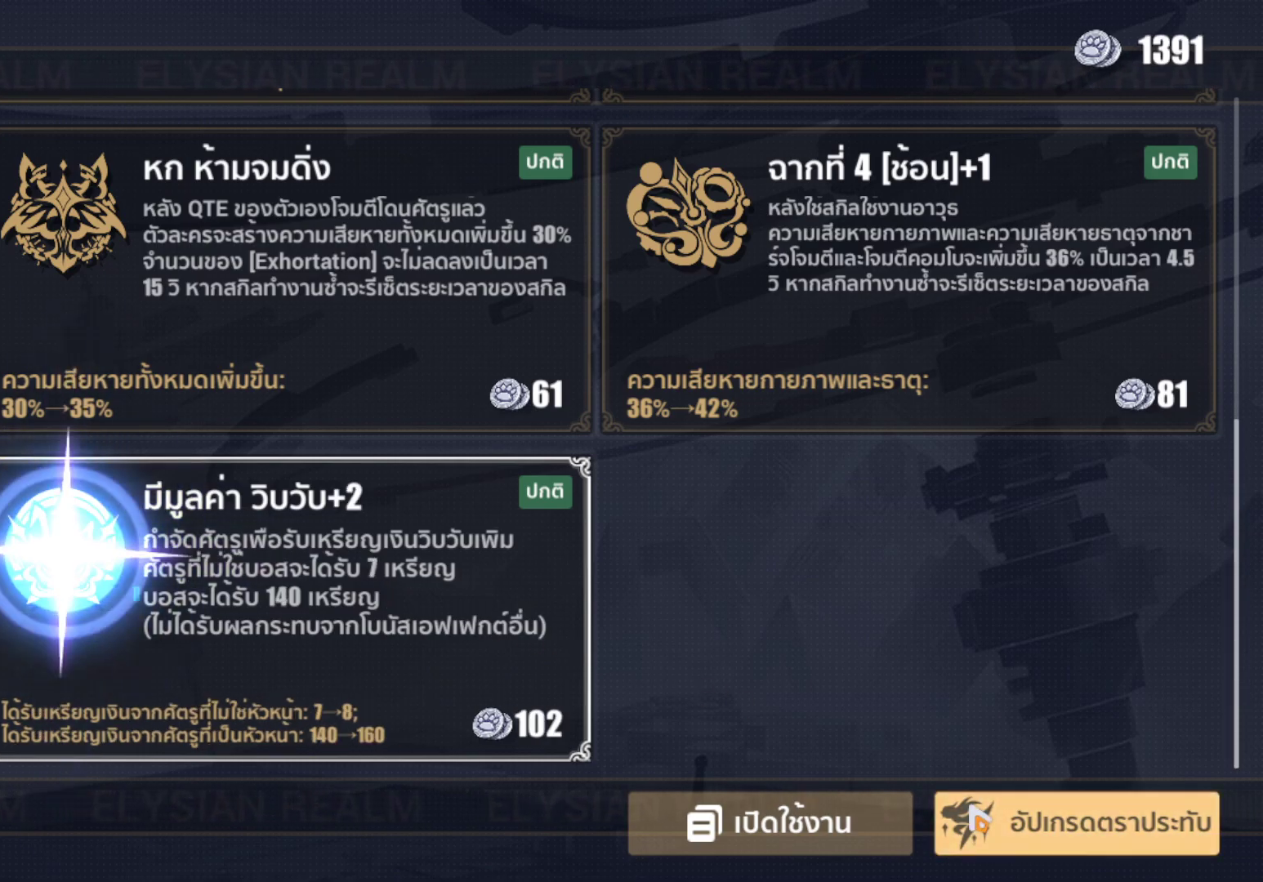
Gameplay with a controller (Xbox layout); each line is a JSON object with the inputs held at the frame after it. "events" lists button and stick changes between this image and that frame as [ms after this image, input, new state], when the widget could be followed in between.
{"buttons": [], "left_stick": "center", "right_stick": "up", "events": [[17, "B", "down"], [83, "B", "up"], [300, "left_stick", "up-left"], [500, "left_stick", "center"], [500, "right_stick", "up"]]}
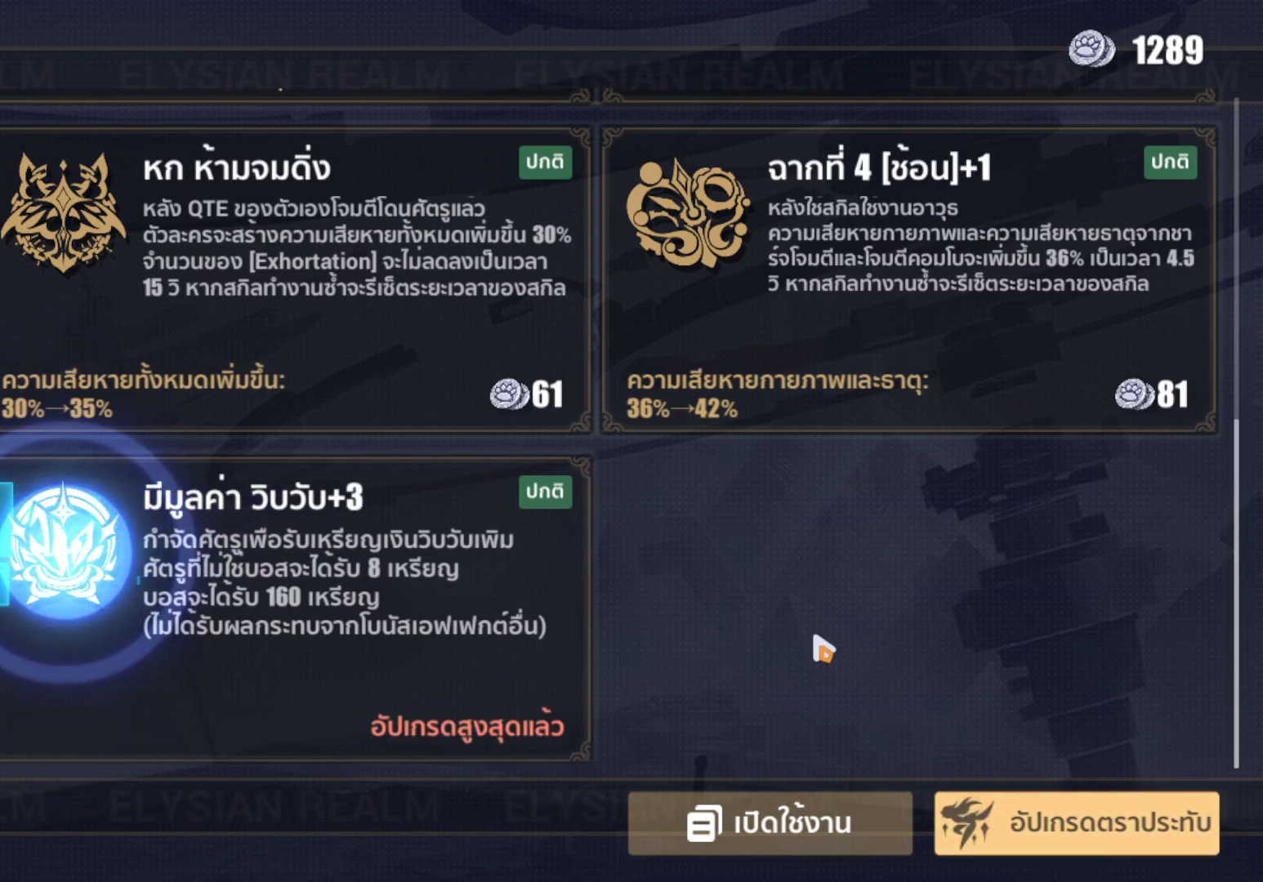
{"buttons": [], "left_stick": "up-left", "right_stick": "center", "events": [[17, "right_stick", "up-right"], [150, "right_stick", "center"], [350, "left_stick", "up-left"]]}
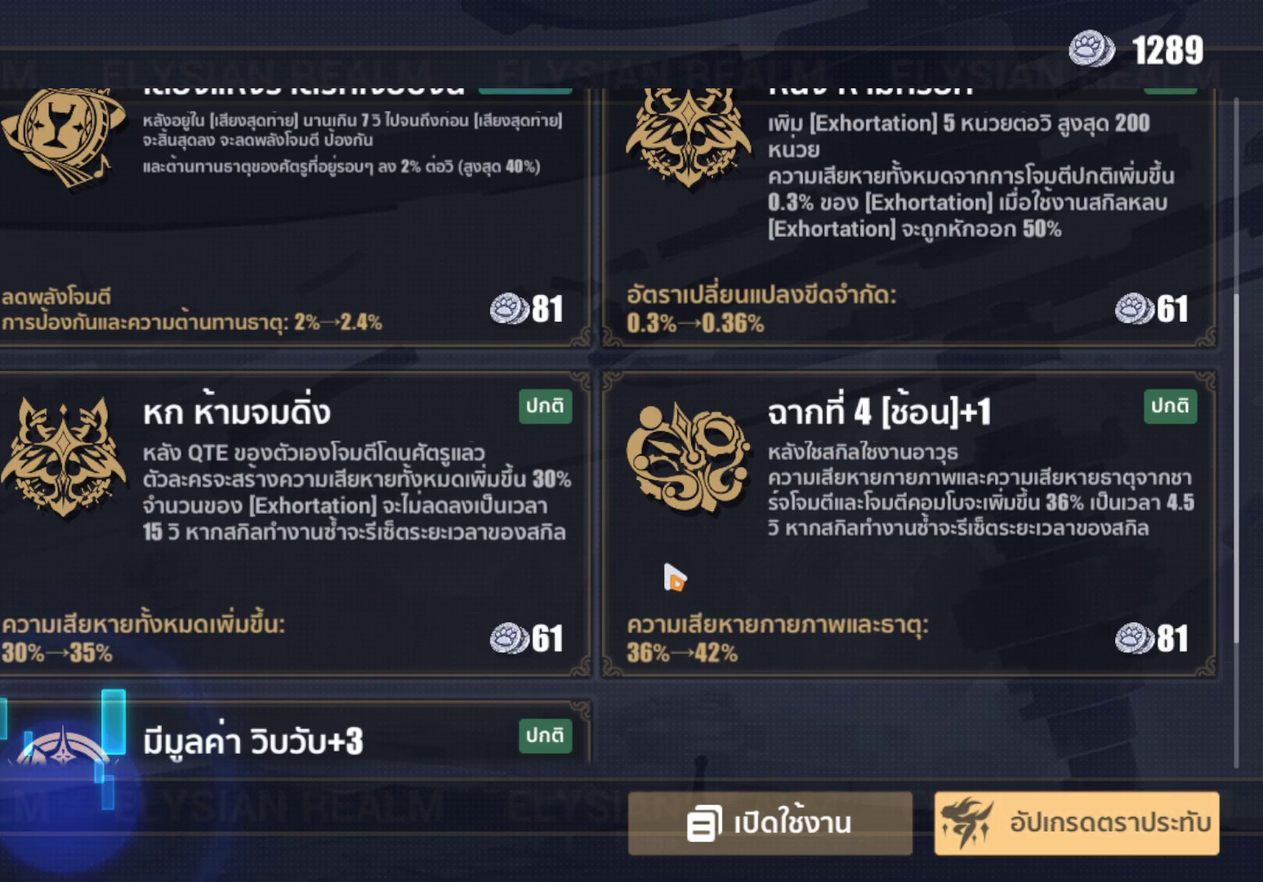
{"buttons": [], "left_stick": "left", "right_stick": "center", "events": [[50, "right_stick", "up-right"], [67, "left_stick", "center"], [183, "right_stick", "center"], [250, "left_stick", "left"]]}
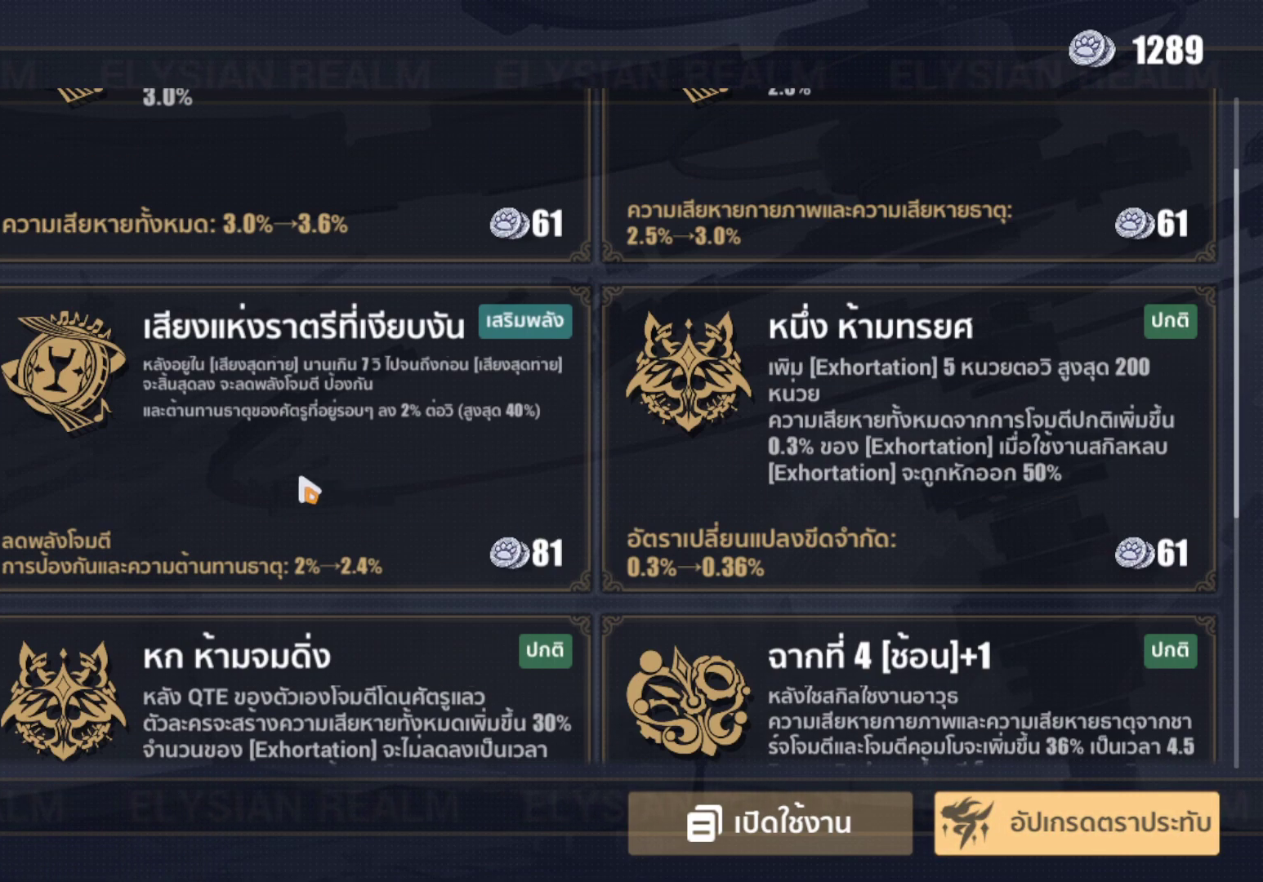
{"buttons": [], "left_stick": "center", "right_stick": "center", "events": [[33, "left_stick", "up-left"], [117, "right_stick", "up-right"], [217, "right_stick", "center"], [250, "left_stick", "center"]]}
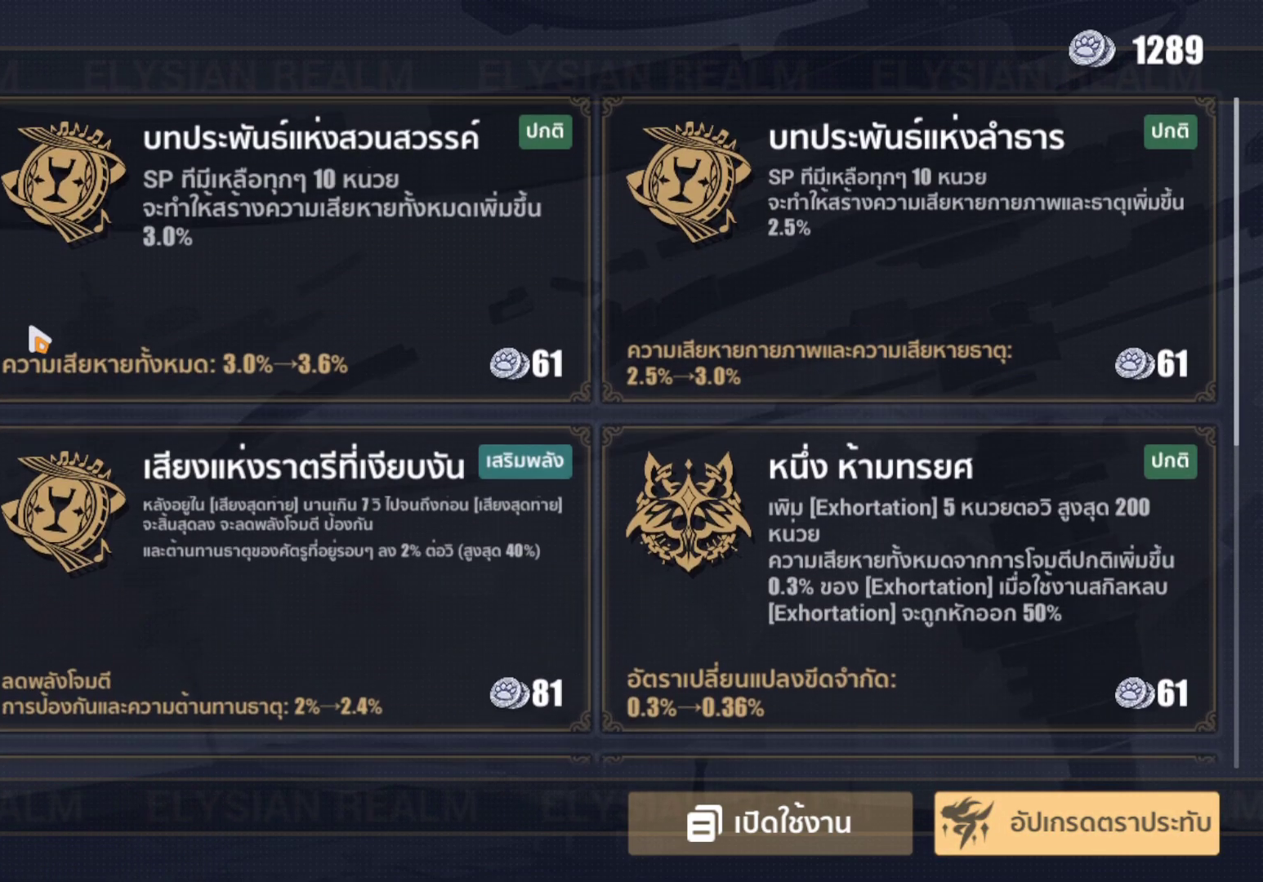
{"buttons": ["B"], "left_stick": "center", "right_stick": "center", "events": [[133, "left_stick", "down-right"], [367, "left_stick", "center"], [433, "B", "down"]]}
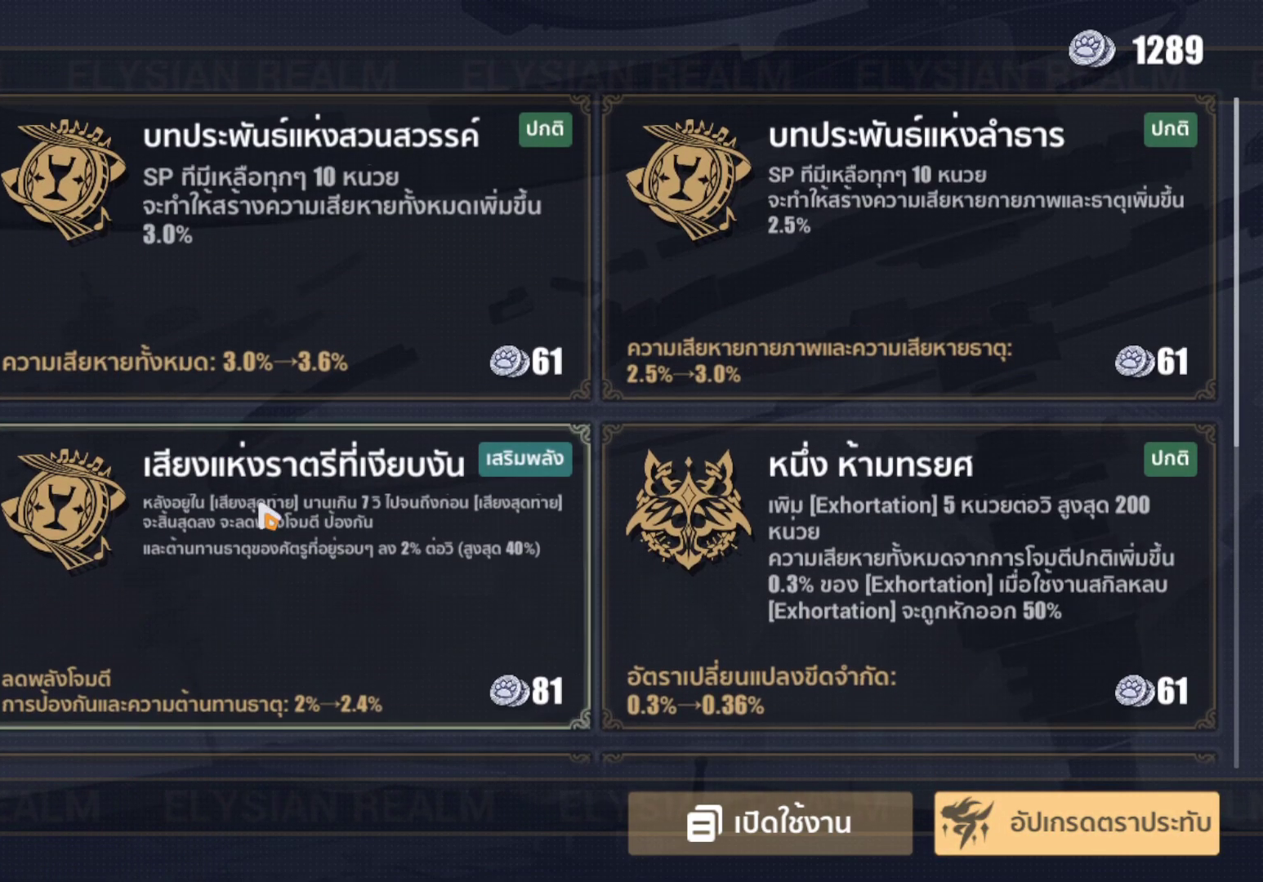
{"buttons": [], "left_stick": "right", "right_stick": "center", "events": [[17, "B", "up"], [100, "left_stick", "down-right"], [283, "left_stick", "center"], [417, "left_stick", "right"]]}
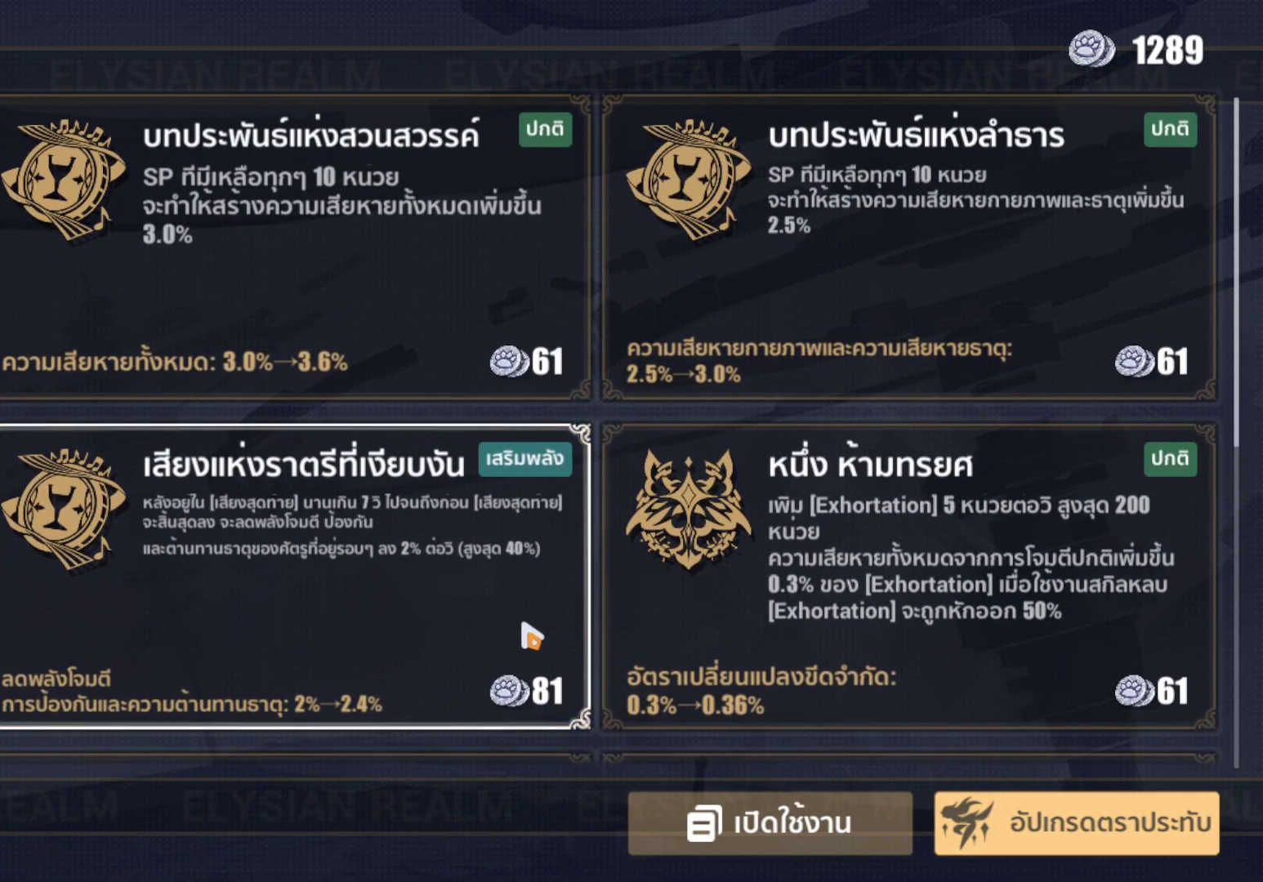
{"buttons": [], "left_stick": "center", "right_stick": "center", "events": [[450, "left_stick", "center"]]}
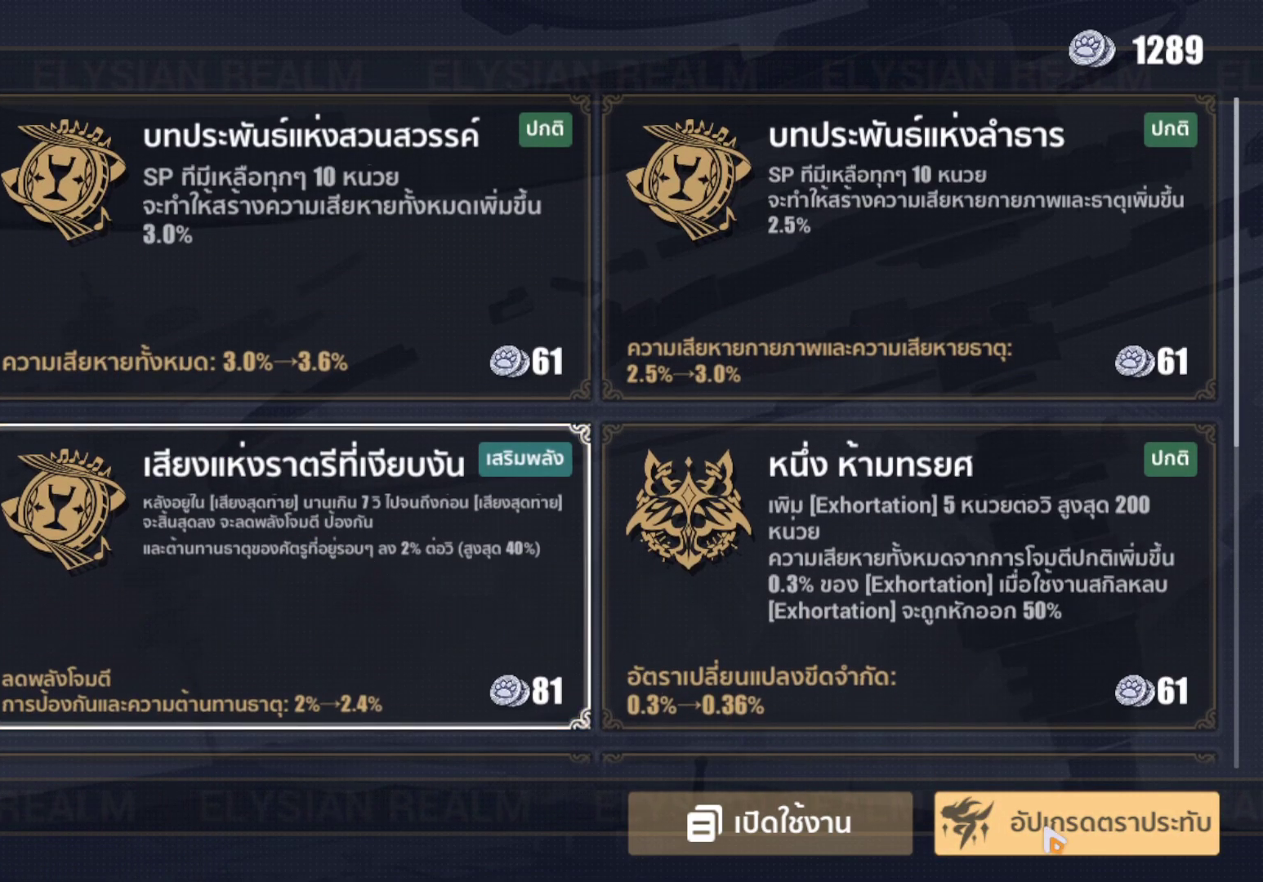
{"buttons": ["B"], "left_stick": "center", "right_stick": "center", "events": [[17, "B", "down"], [133, "B", "up"], [250, "B", "down"], [300, "B", "up"], [450, "B", "down"]]}
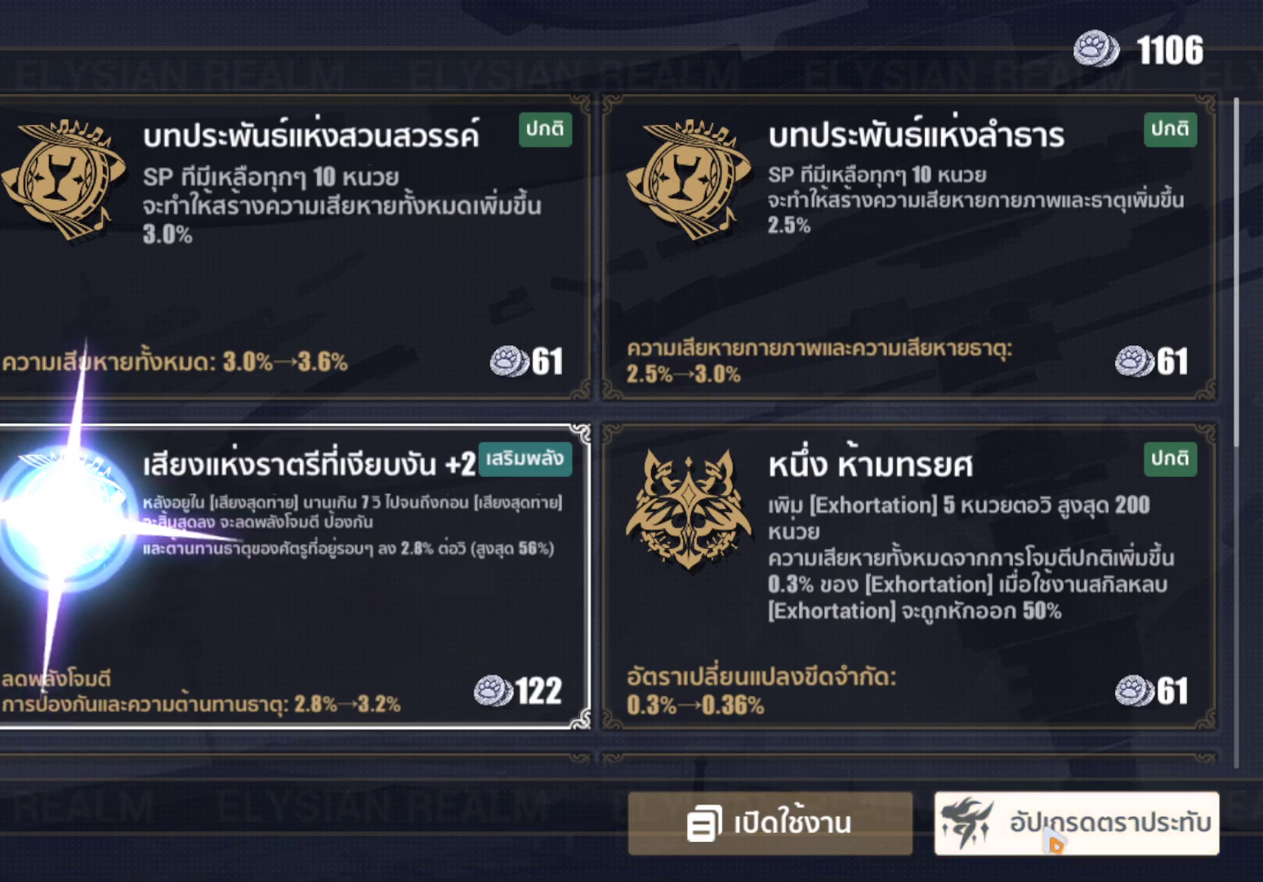
{"buttons": [], "left_stick": "left", "right_stick": "center", "events": [[17, "B", "up"], [167, "left_stick", "left"]]}
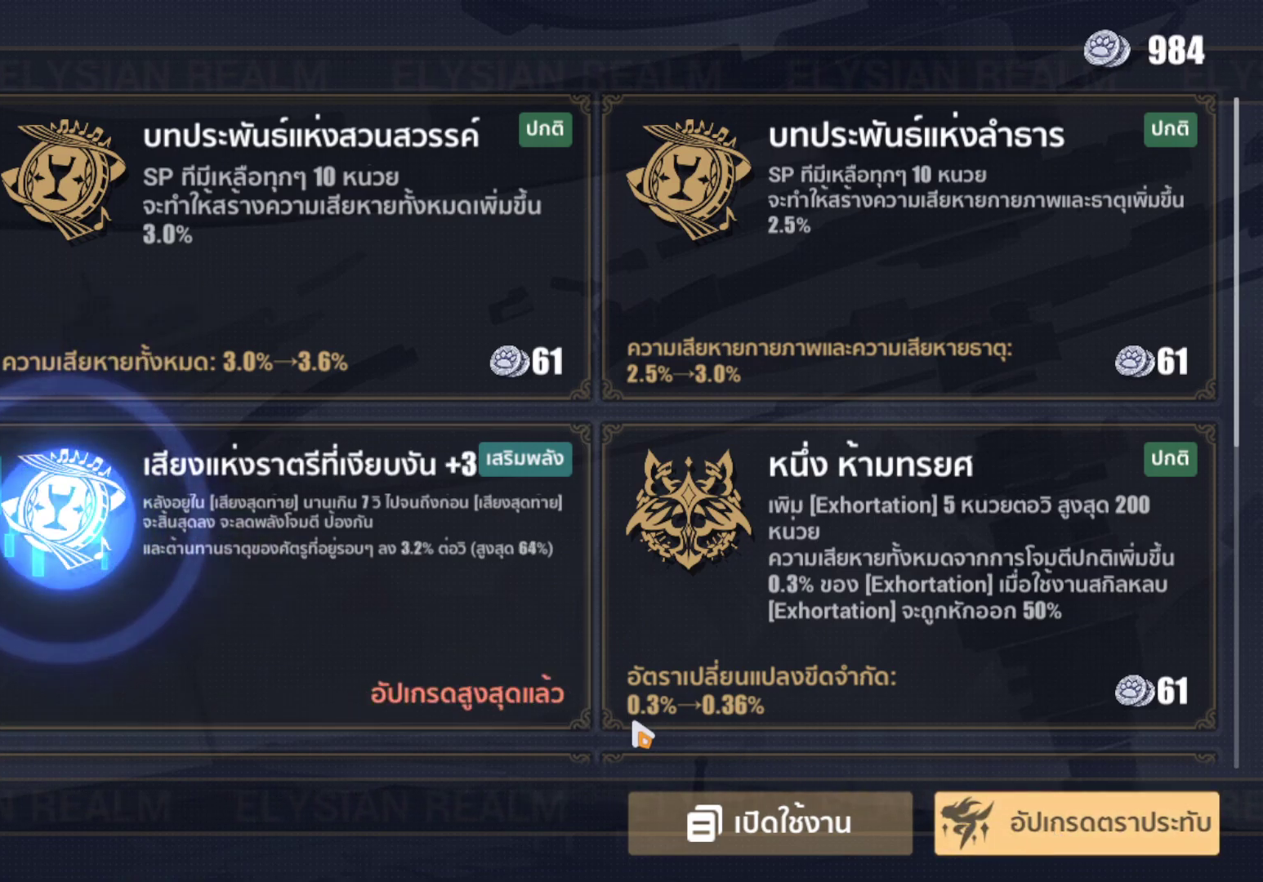
{"buttons": [], "left_stick": "up-left", "right_stick": "center", "events": [[233, "left_stick", "up-left"]]}
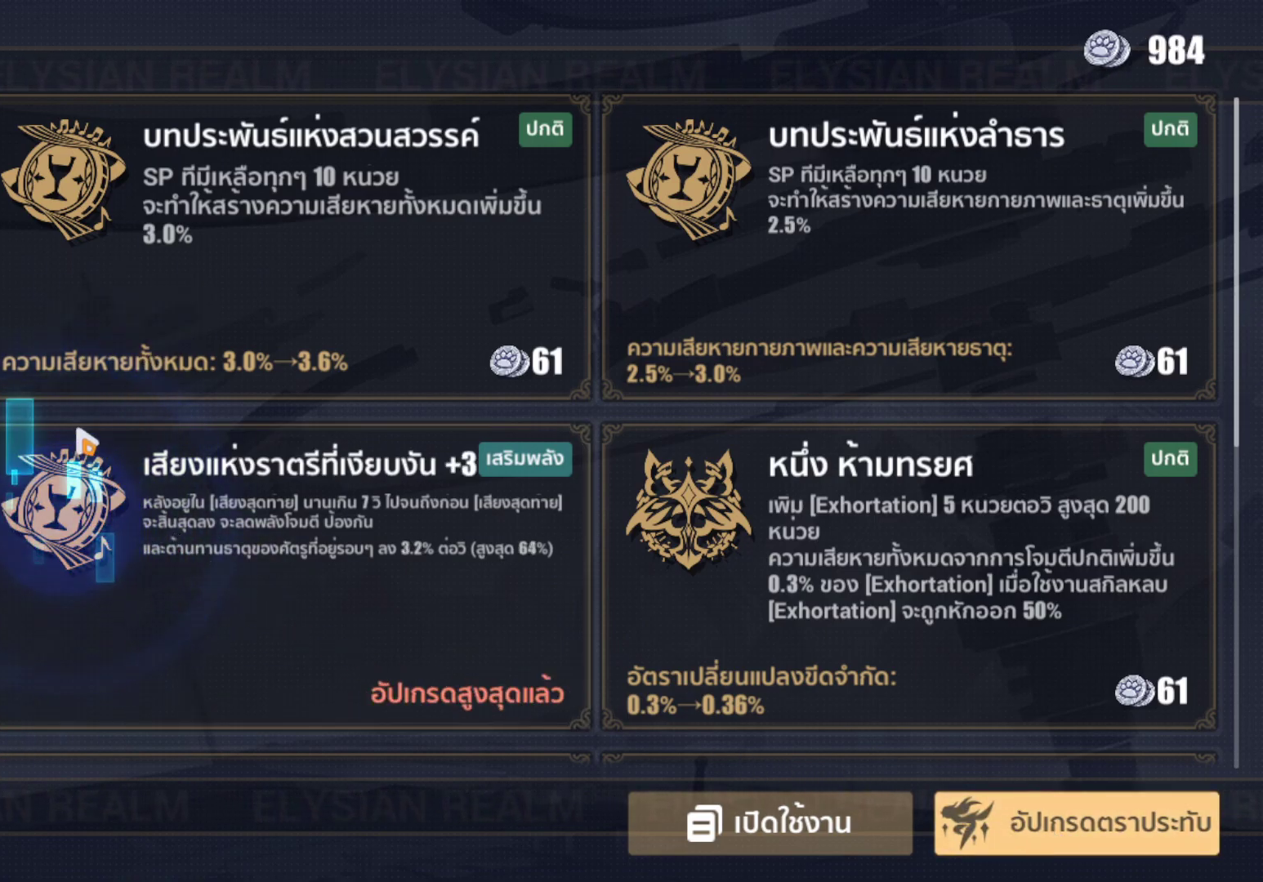
{"buttons": [], "left_stick": "center", "right_stick": "center", "events": [[267, "left_stick", "center"], [333, "B", "down"], [400, "B", "up"]]}
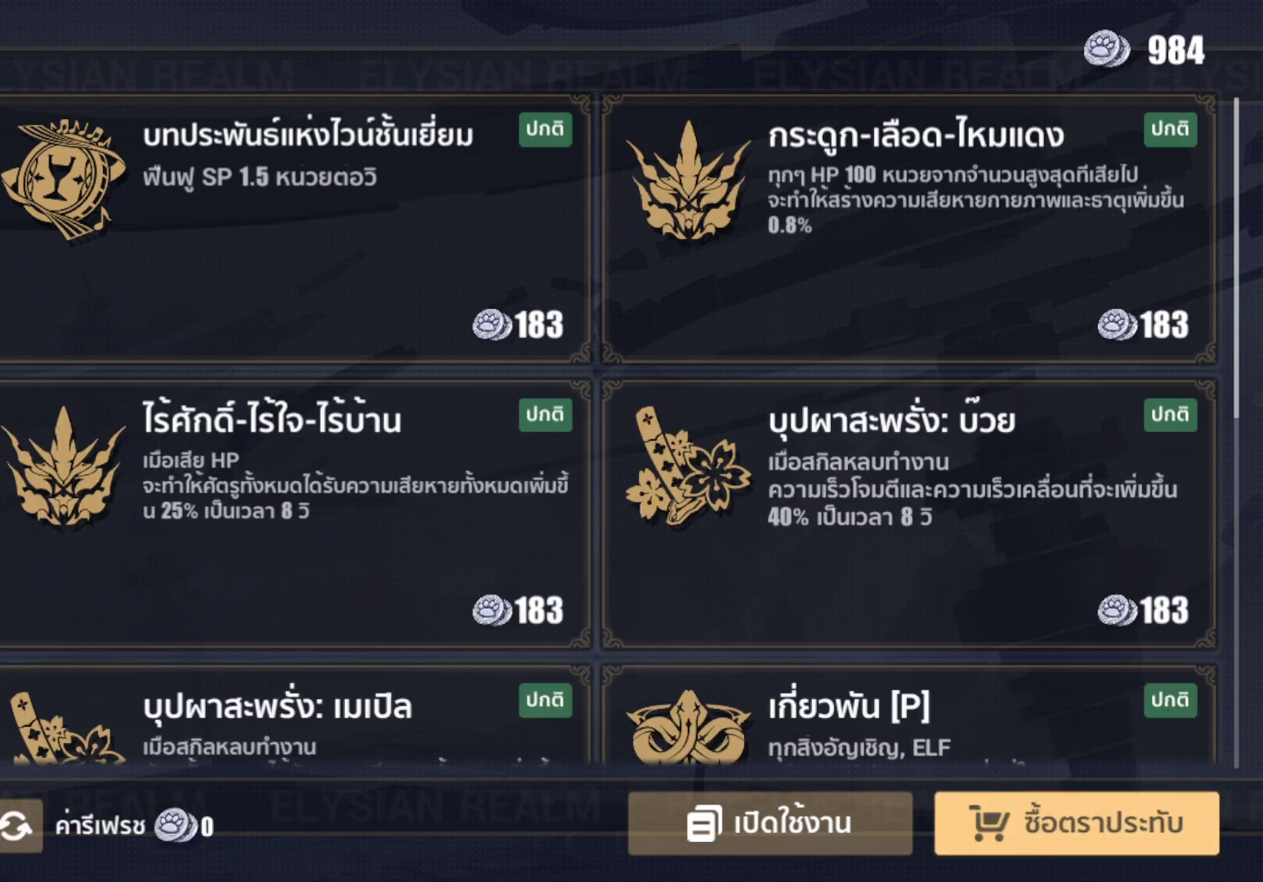
{"buttons": [], "left_stick": "right", "right_stick": "center", "events": [[200, "left_stick", "down-right"], [367, "left_stick", "right"]]}
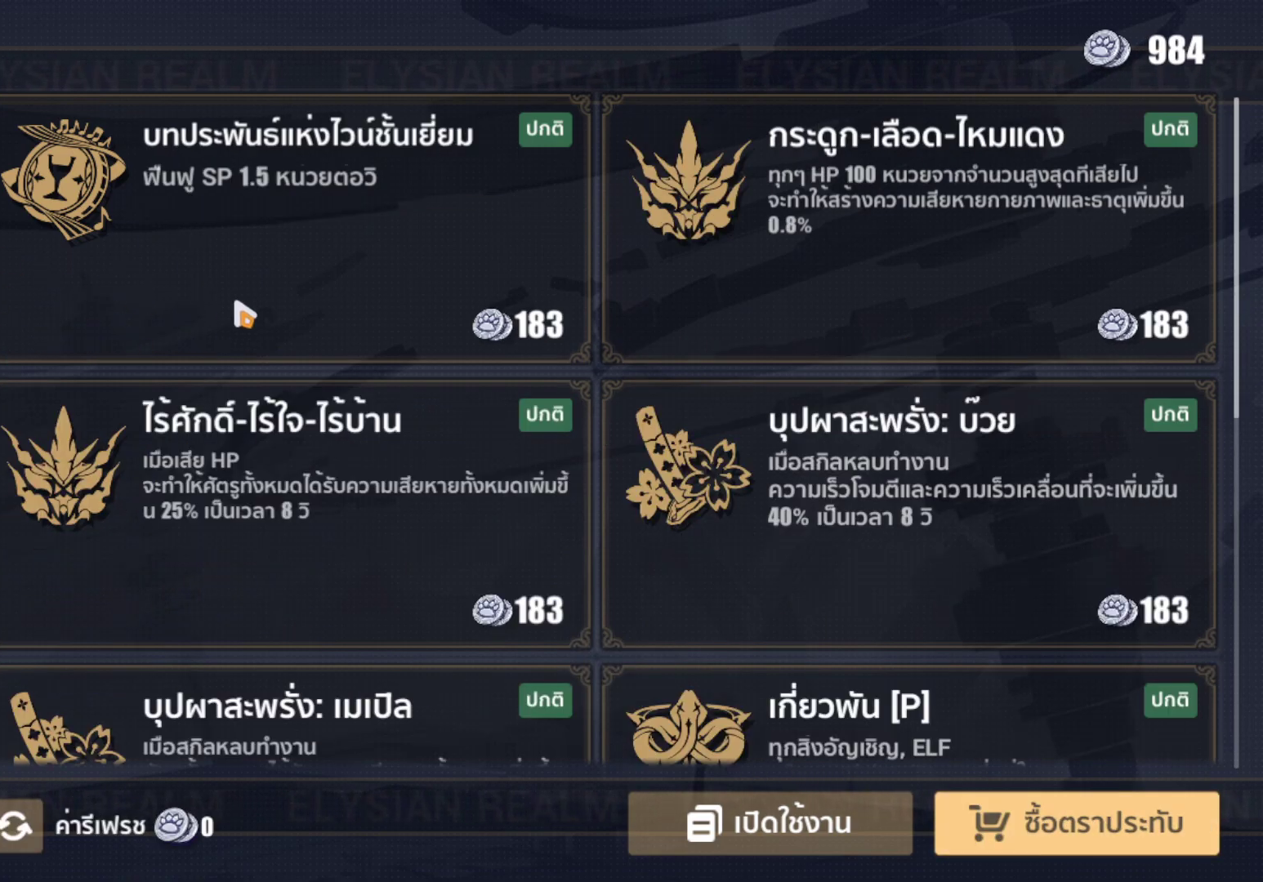
{"buttons": [], "left_stick": "center", "right_stick": "center", "events": [[233, "left_stick", "center"]]}
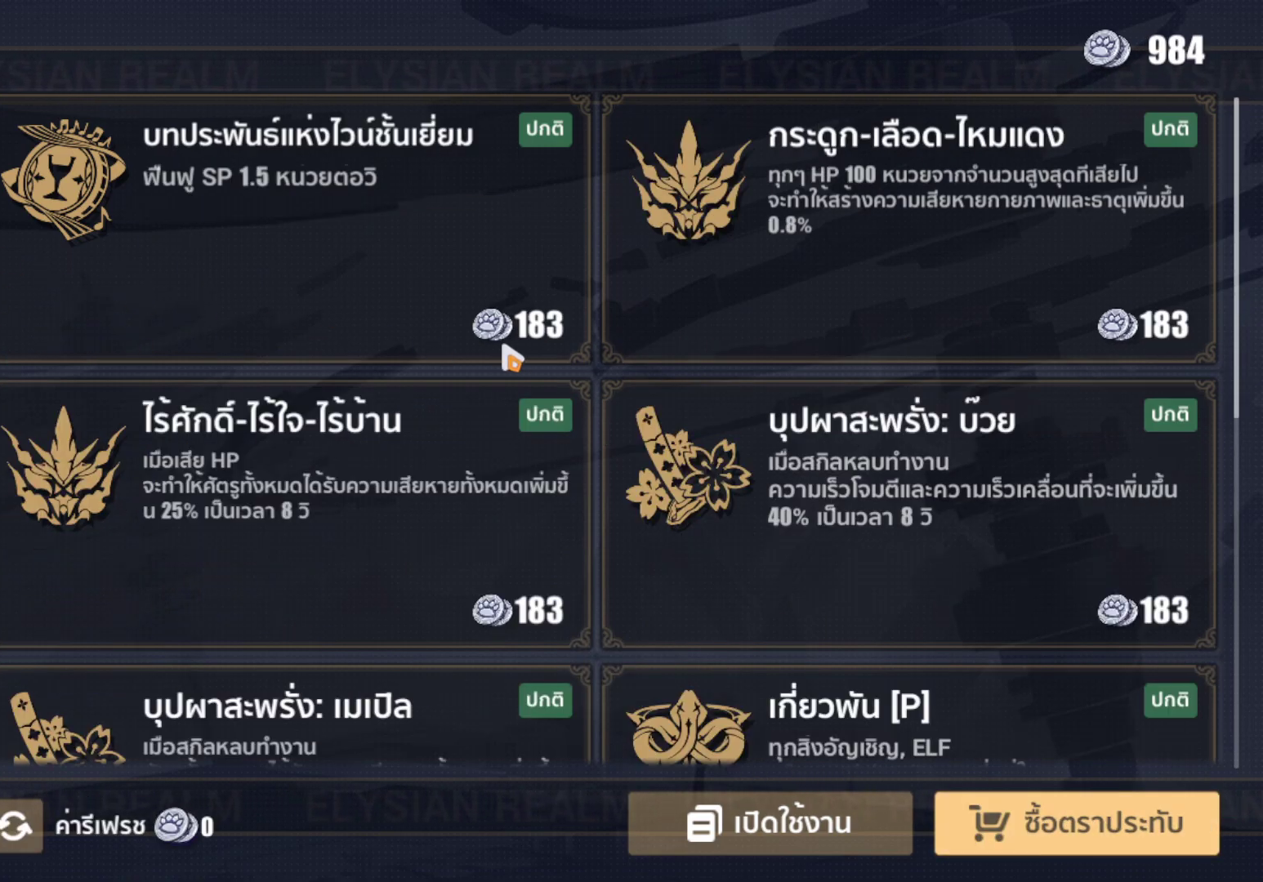
{"buttons": [], "left_stick": "center", "right_stick": "center", "events": [[50, "left_stick", "right"], [250, "left_stick", "center"], [267, "right_stick", "down"], [400, "right_stick", "center"]]}
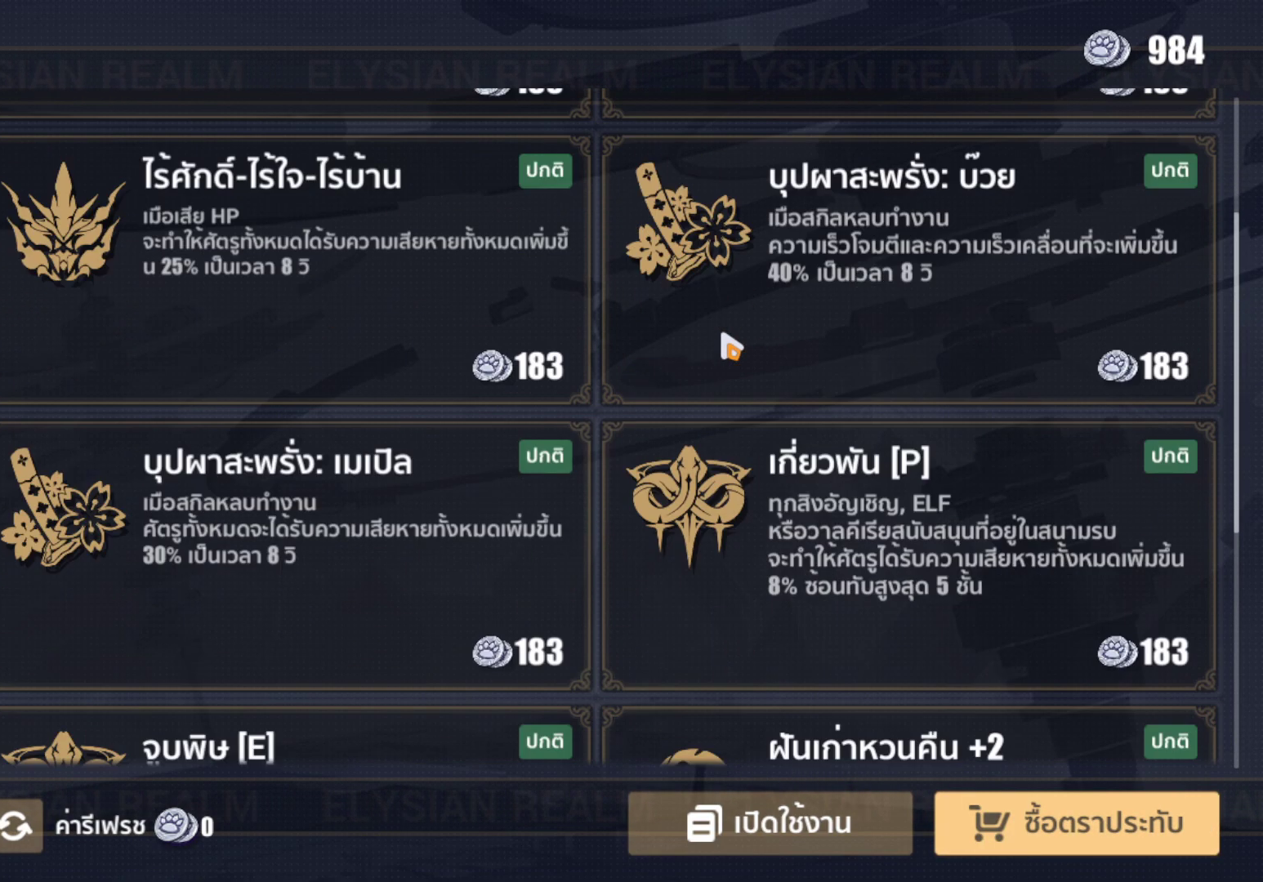
{"buttons": [], "left_stick": "center", "right_stick": "center", "events": [[150, "right_stick", "down"], [300, "right_stick", "center"]]}
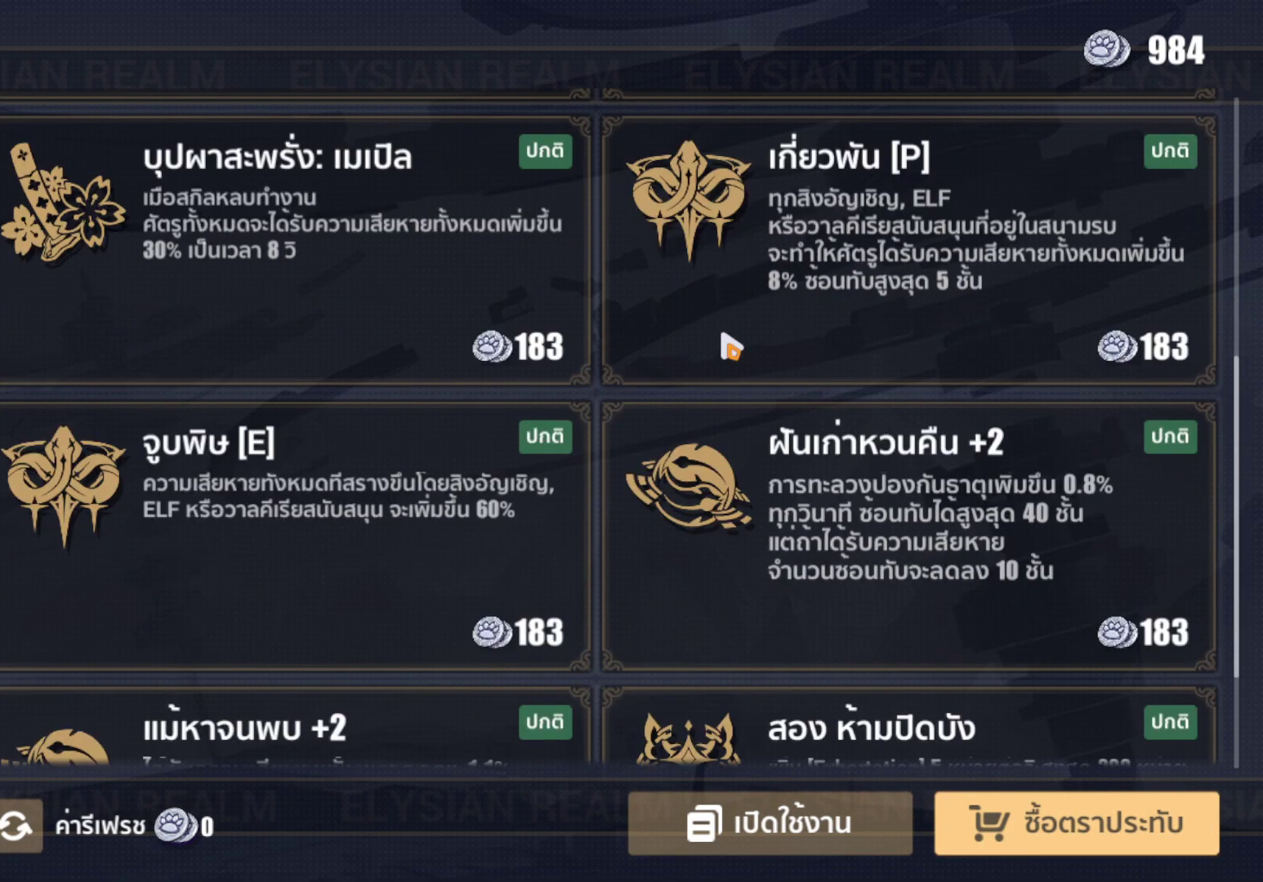
{"buttons": [], "left_stick": "center", "right_stick": "center", "events": [[50, "left_stick", "down"], [150, "right_stick", "down"], [217, "left_stick", "center"], [333, "right_stick", "center"]]}
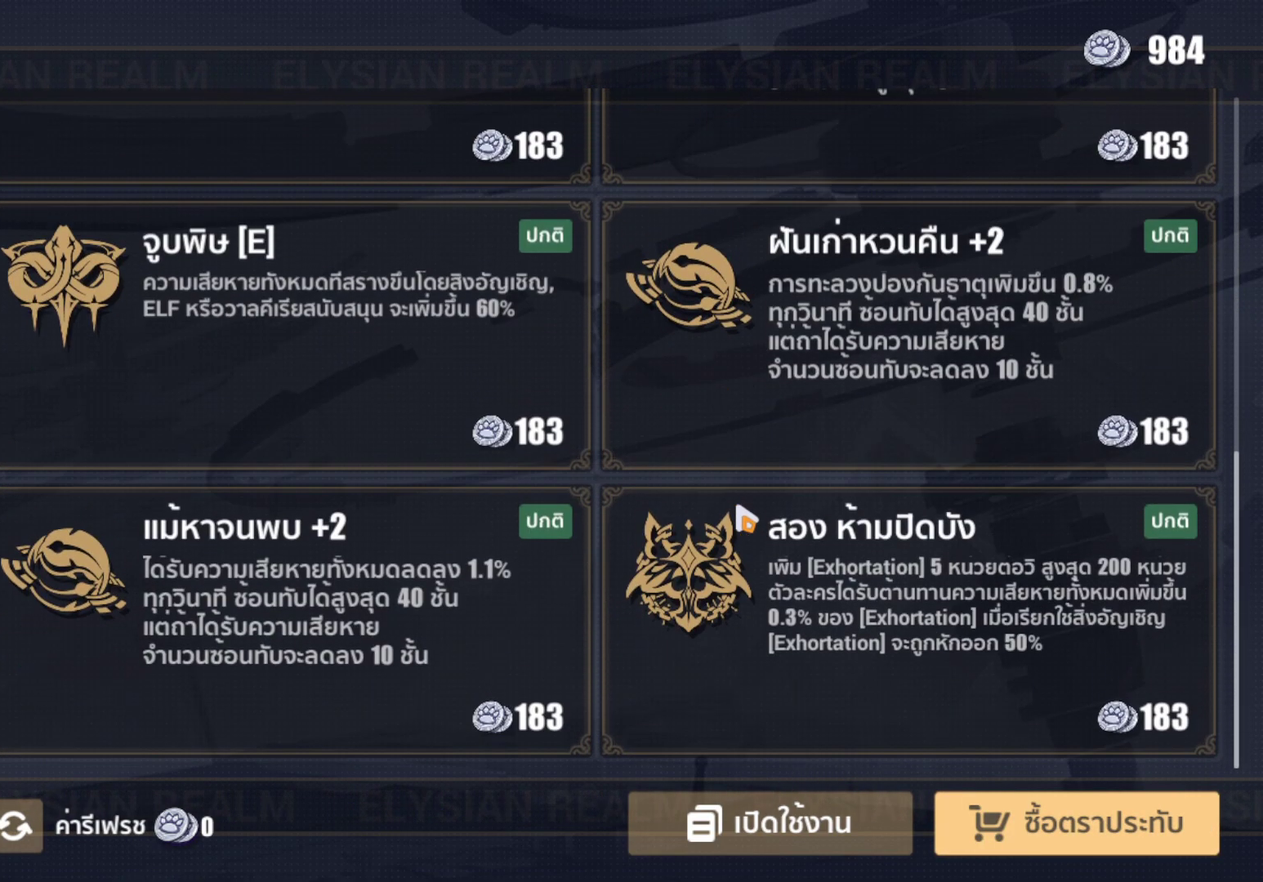
{"buttons": [], "left_stick": "center", "right_stick": "center", "events": [[150, "left_stick", "down"], [317, "left_stick", "center"]]}
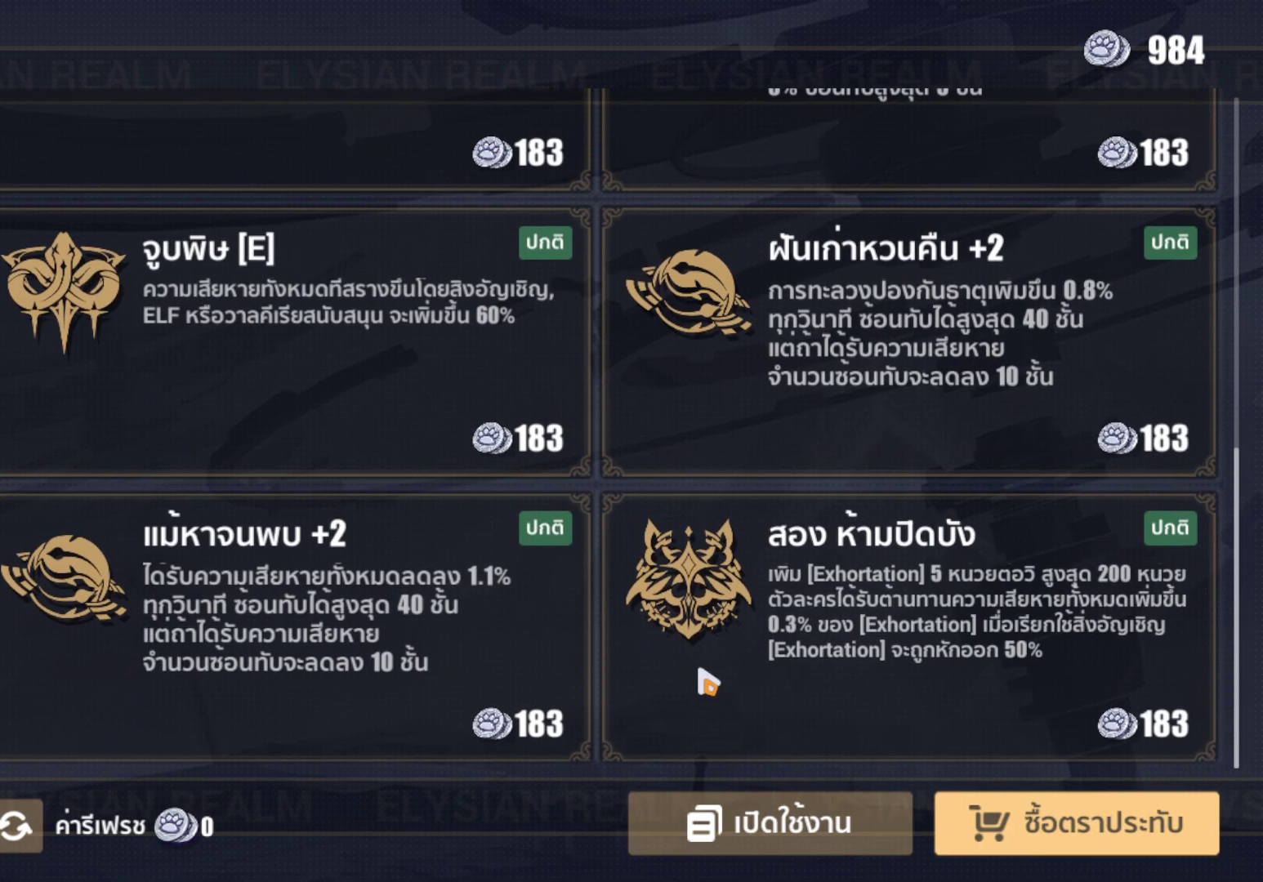
{"buttons": [], "left_stick": "center", "right_stick": "center", "events": [[50, "B", "down"], [100, "B", "up"]]}
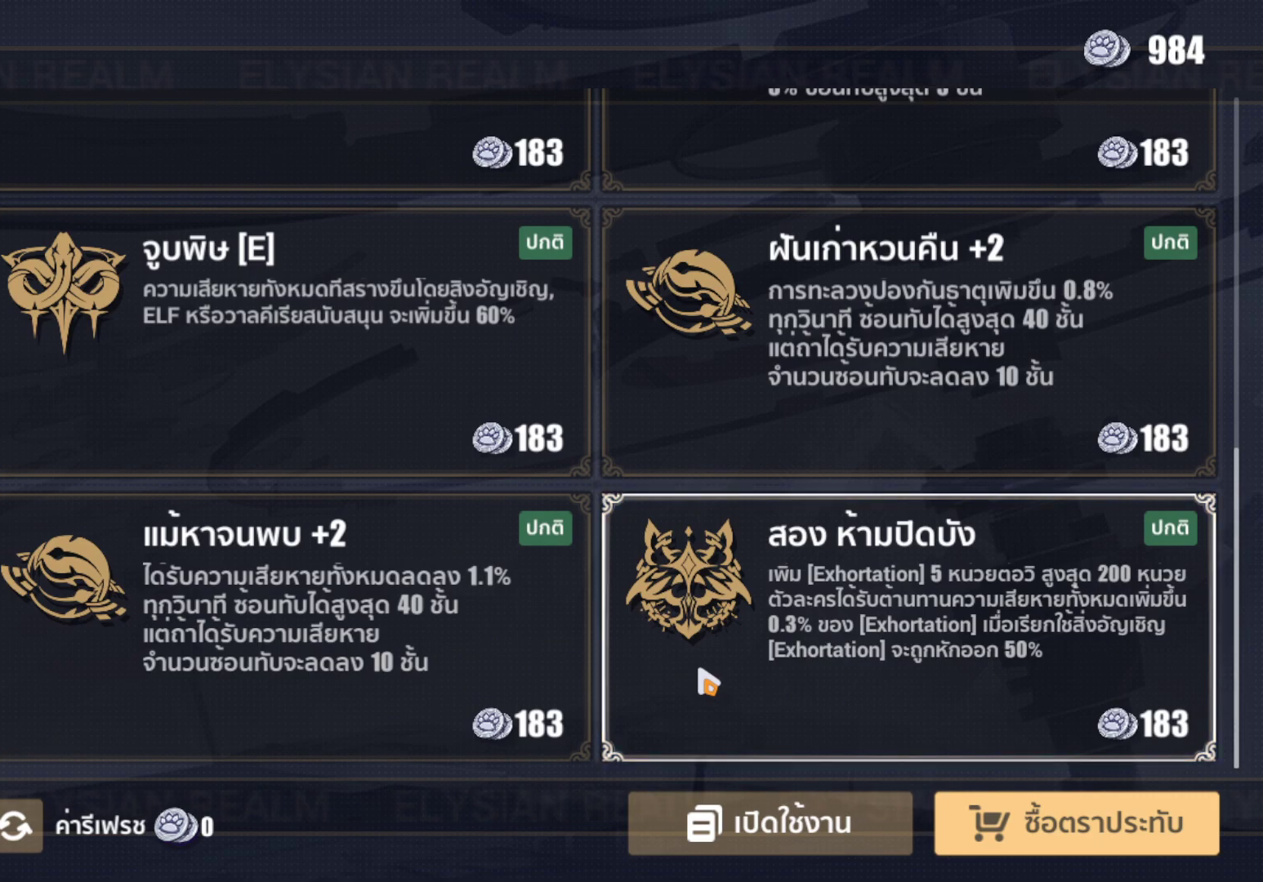
{"buttons": ["B"], "left_stick": "center", "right_stick": "center", "events": [[100, "left_stick", "right"], [317, "left_stick", "center"], [433, "B", "down"]]}
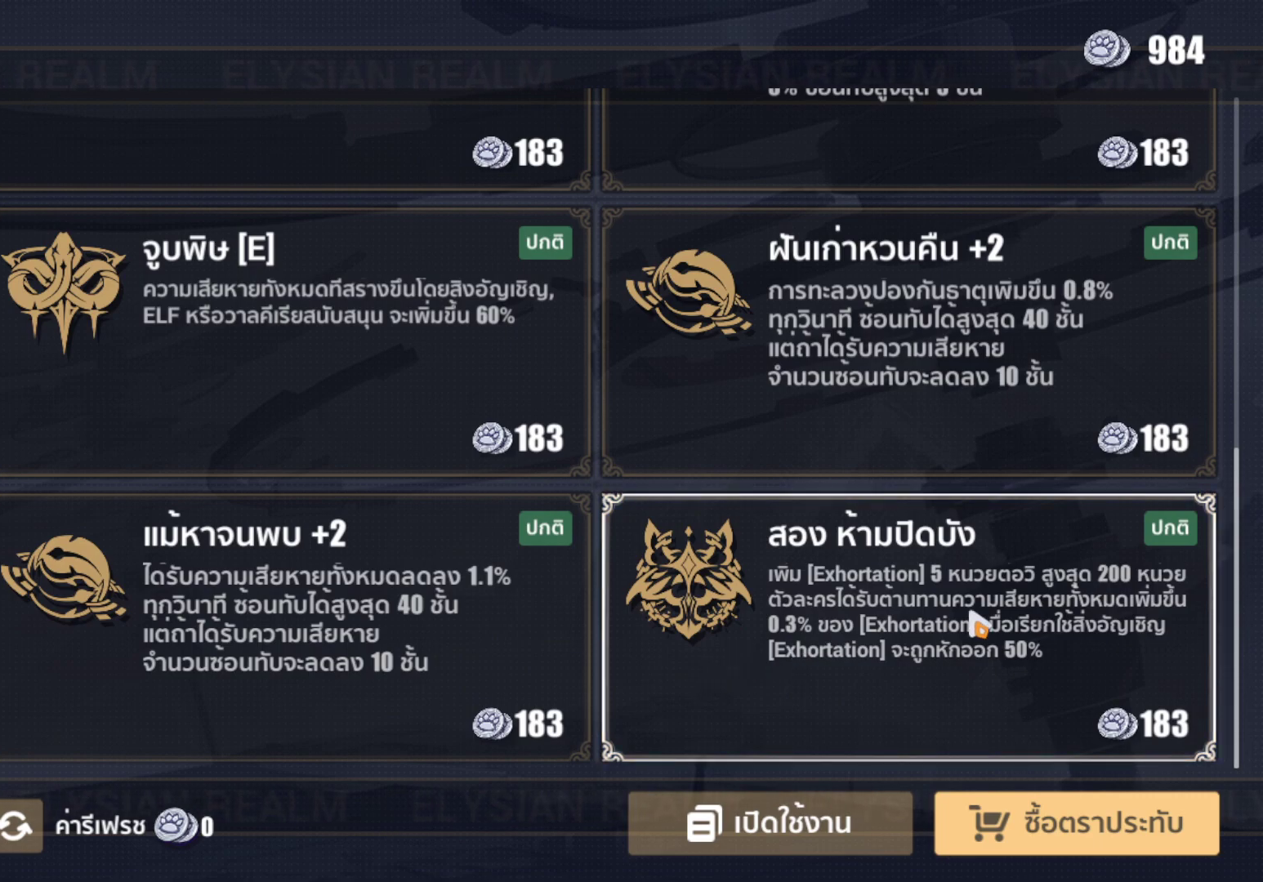
{"buttons": [], "left_stick": "center", "right_stick": "center", "events": [[33, "B", "up"], [100, "left_stick", "right"], [217, "left_stick", "center"], [250, "B", "down"], [367, "B", "up"]]}
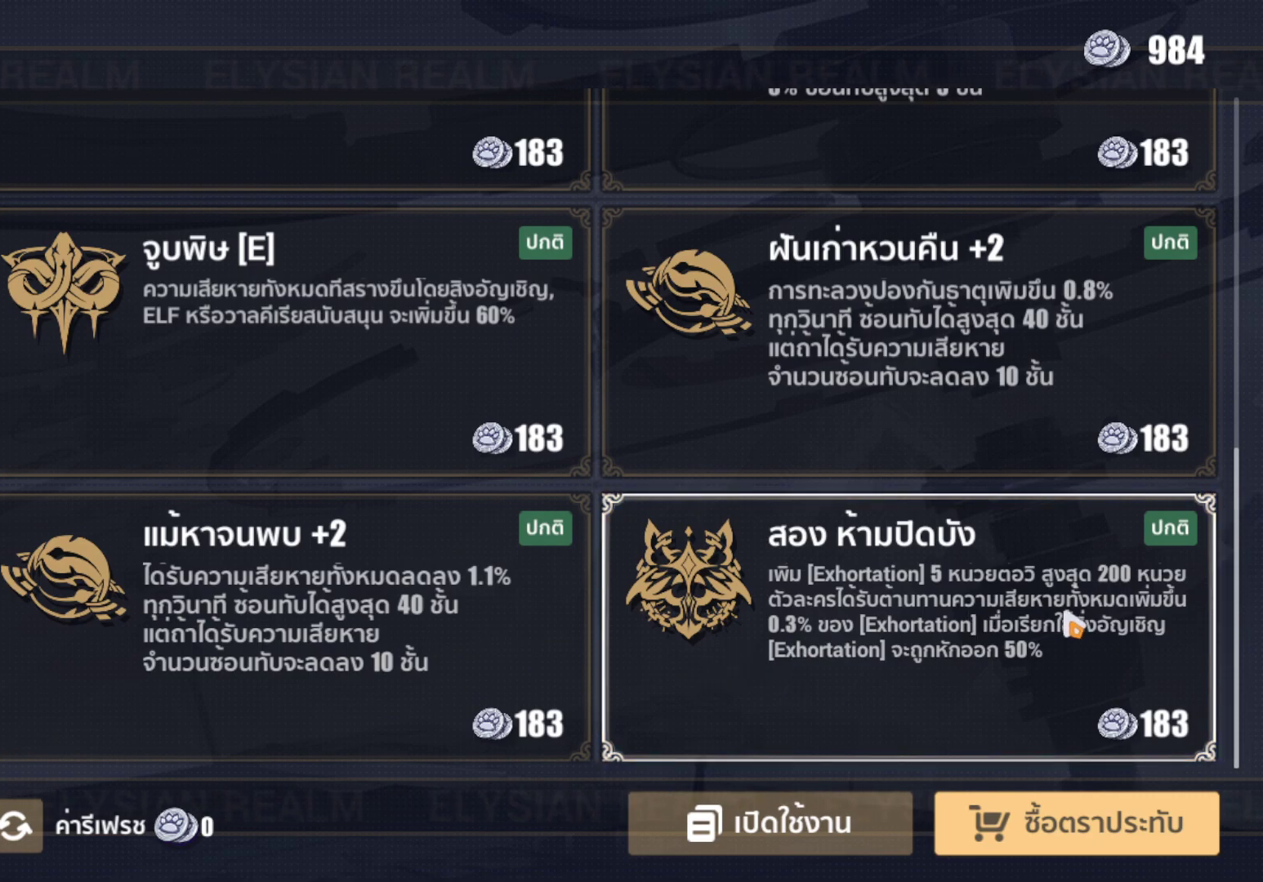
{"buttons": ["B"], "left_stick": "center", "right_stick": "center", "events": [[33, "left_stick", "left"], [183, "left_stick", "center"], [300, "B", "down"], [300, "left_stick", "down"], [450, "left_stick", "center"]]}
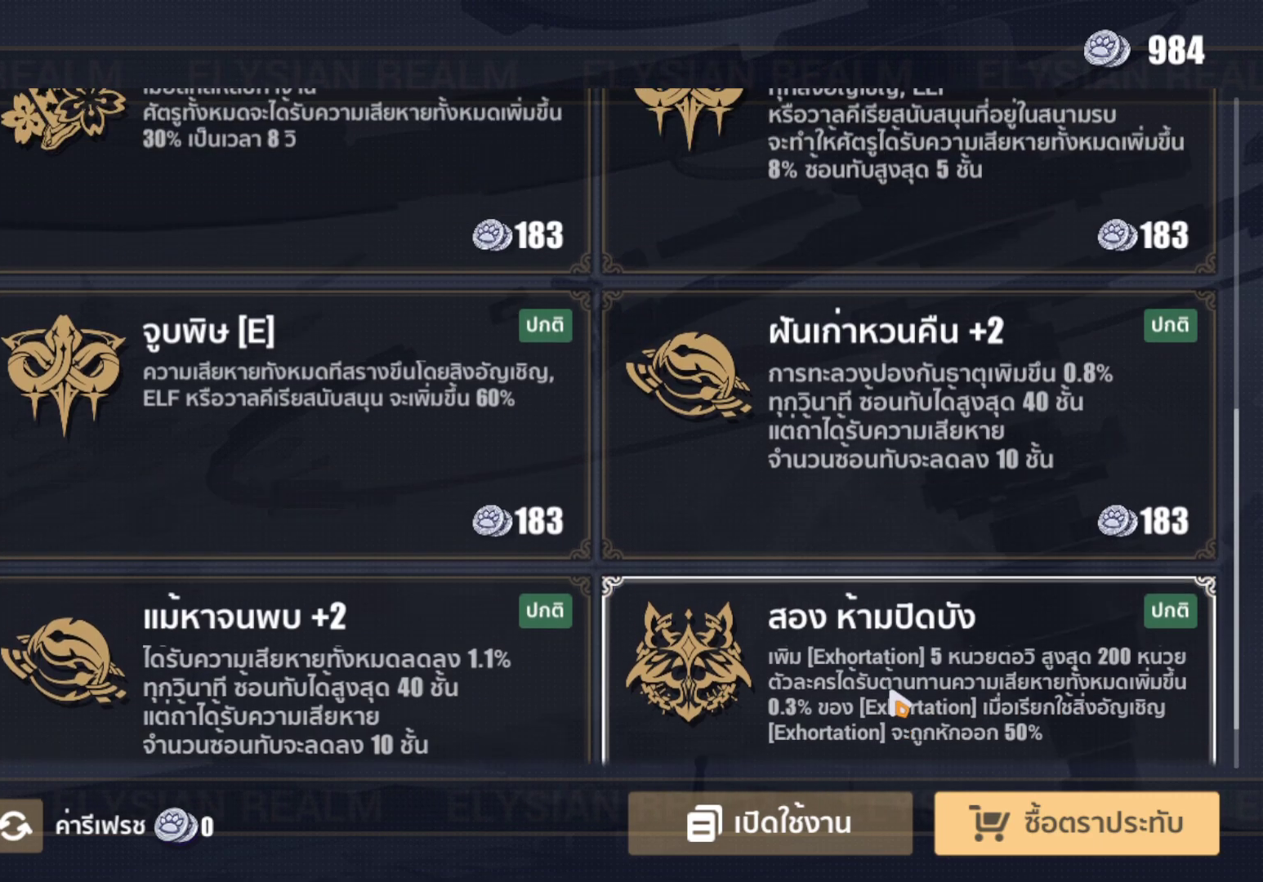
{"buttons": [], "left_stick": "center", "right_stick": "center", "events": [[83, "B", "up"], [217, "left_stick", "left"], [317, "left_stick", "up-left"], [433, "left_stick", "center"]]}
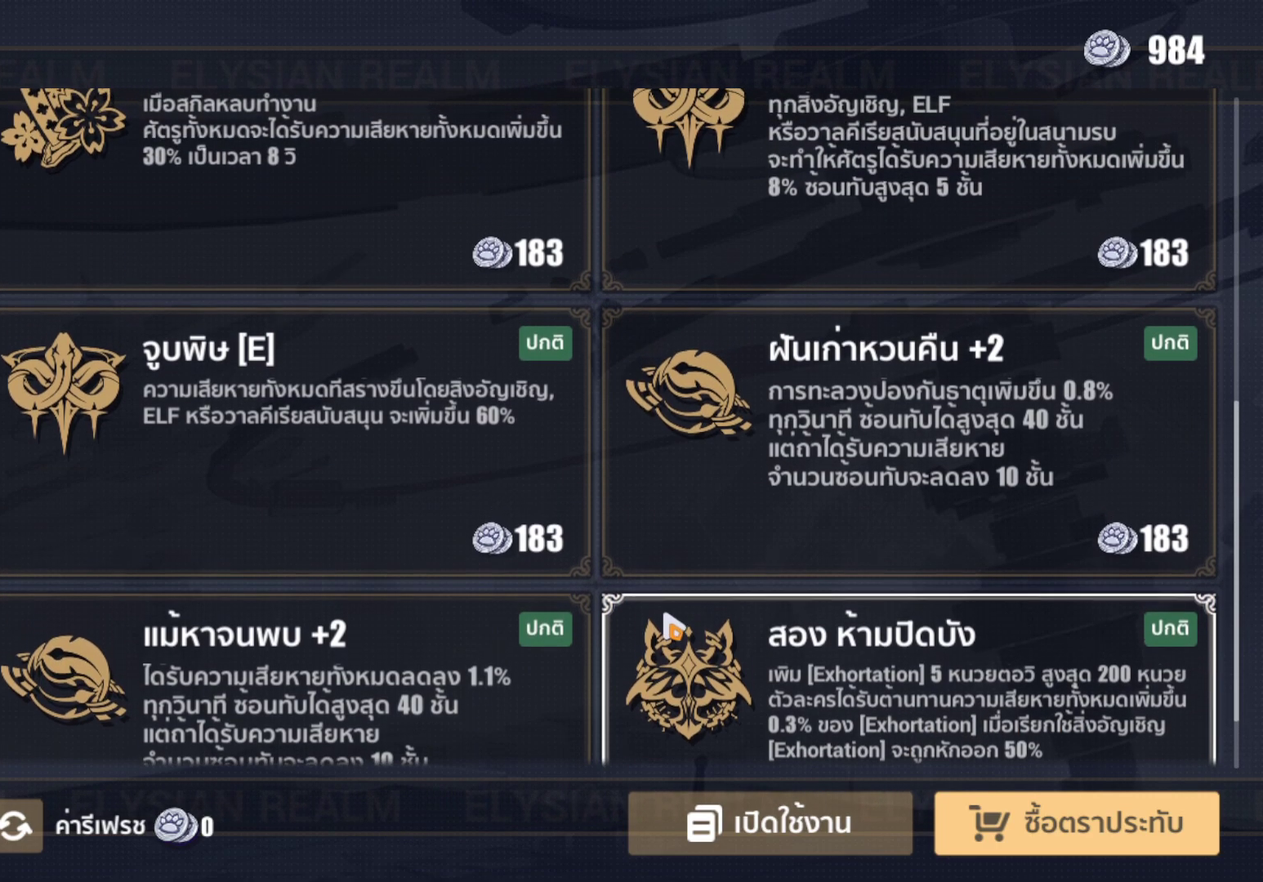
{"buttons": [], "left_stick": "center", "right_stick": "center", "events": [[67, "B", "down"], [67, "left_stick", "down"], [217, "B", "up"], [233, "left_stick", "center"], [350, "left_stick", "up"], [467, "left_stick", "center"]]}
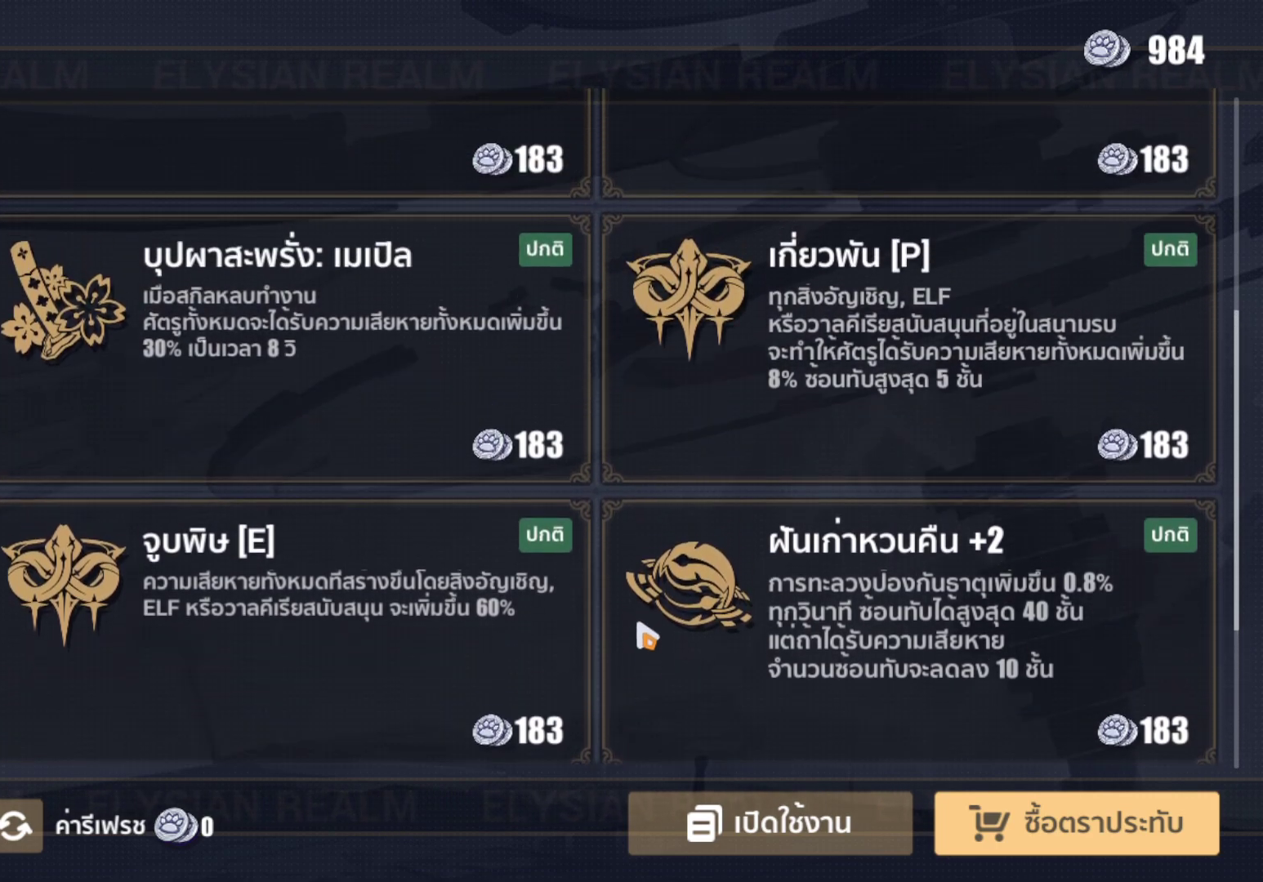
{"buttons": [], "left_stick": "right", "right_stick": "center", "events": [[67, "B", "down"], [233, "B", "up"], [500, "left_stick", "right"]]}
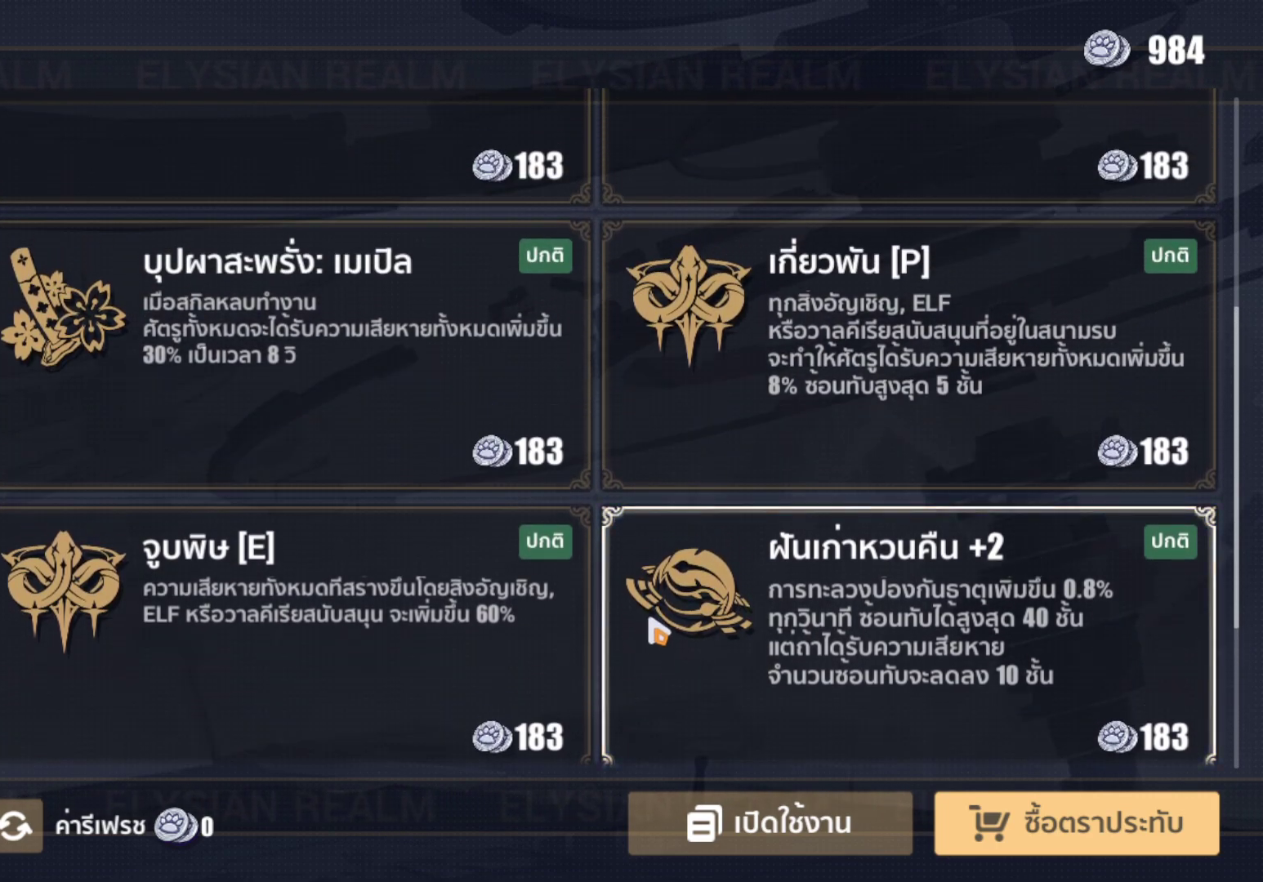
{"buttons": [], "left_stick": "down-right", "right_stick": "center", "events": [[167, "left_stick", "center"], [383, "B", "down"], [417, "left_stick", "down-right"], [467, "B", "up"]]}
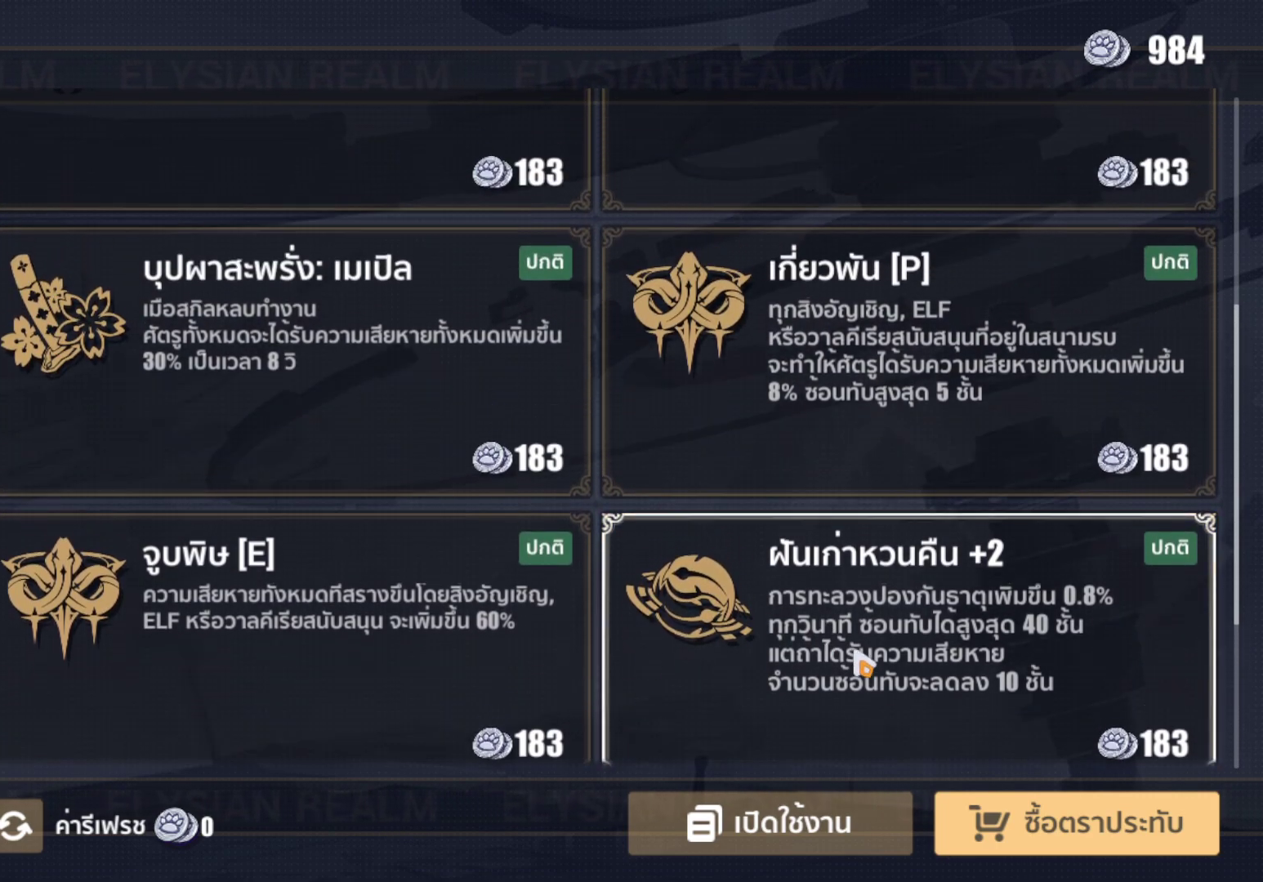
{"buttons": [], "left_stick": "center", "right_stick": "center", "events": [[83, "left_stick", "center"], [267, "B", "down"], [350, "left_stick", "right"], [450, "B", "up"], [500, "left_stick", "center"]]}
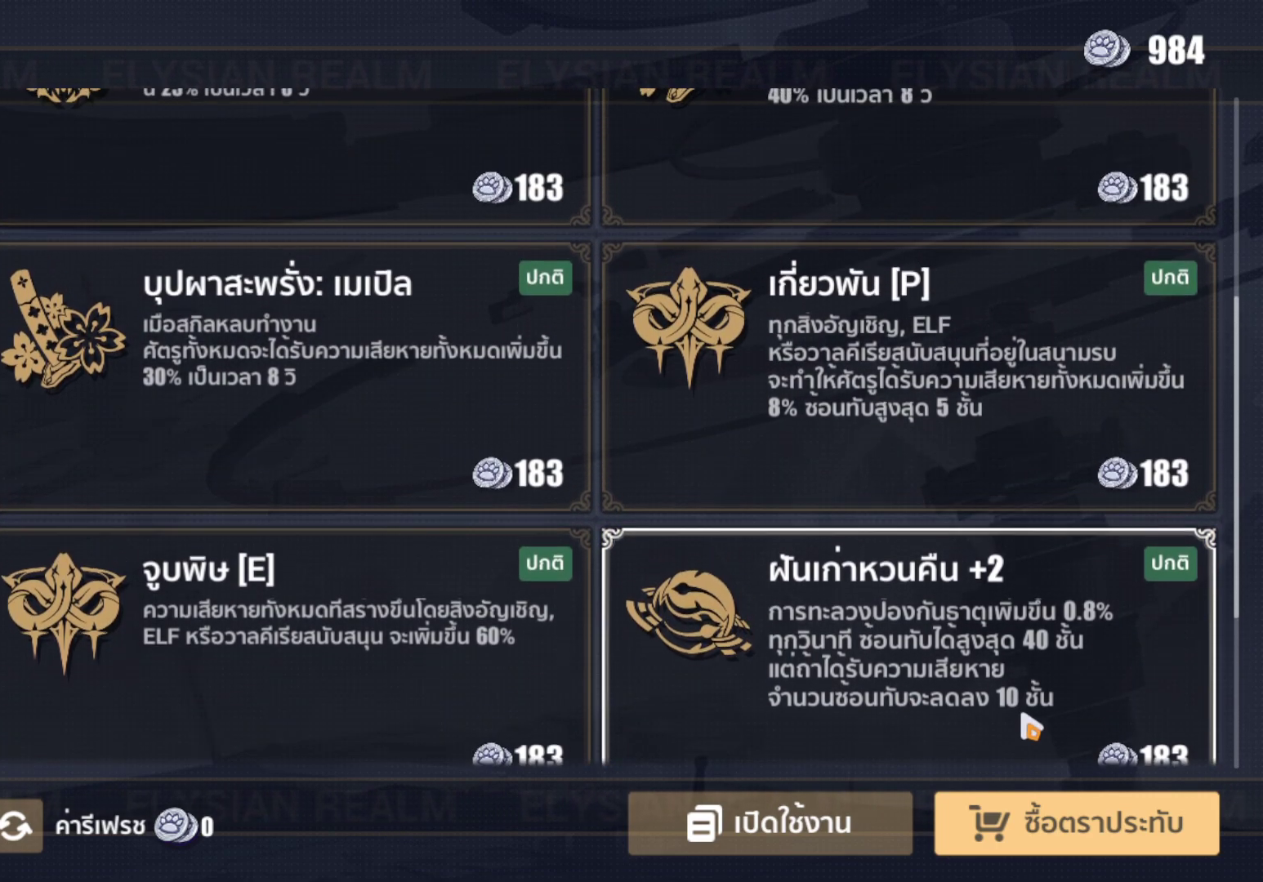
{"buttons": [], "left_stick": "center", "right_stick": "center", "events": [[117, "left_stick", "down"], [267, "left_stick", "center"], [317, "B", "down"], [383, "B", "up"]]}
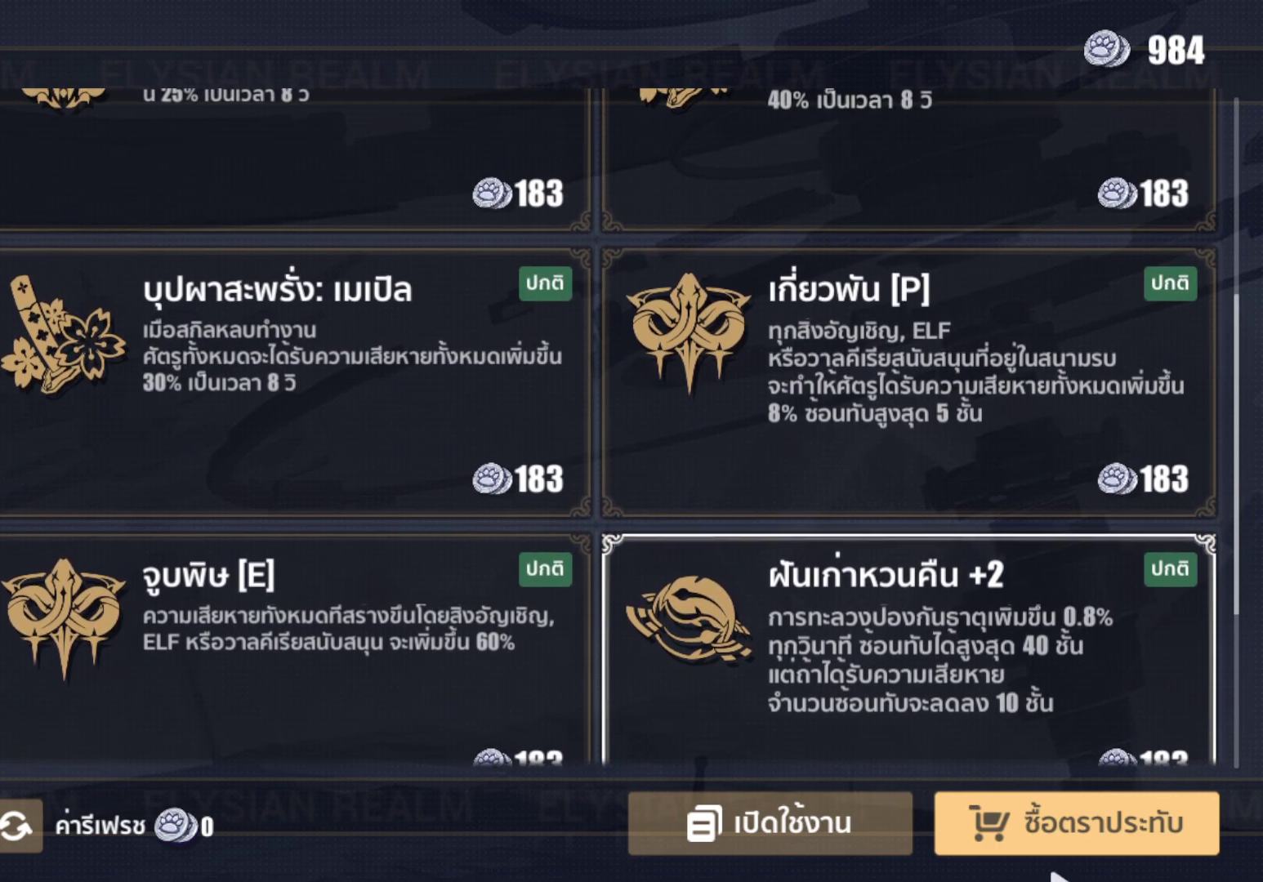
{"buttons": [], "left_stick": "center", "right_stick": "center", "events": [[283, "left_stick", "up"], [367, "left_stick", "center"]]}
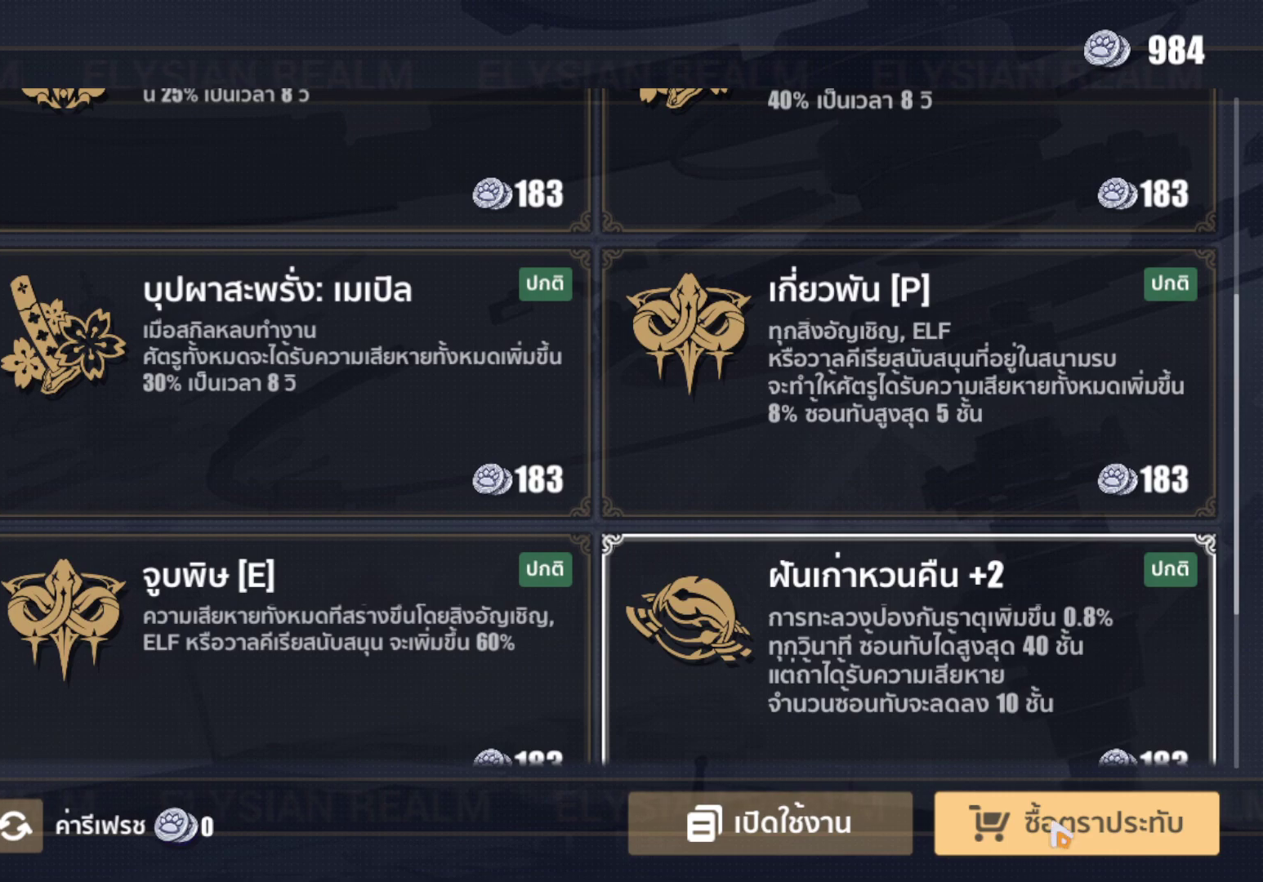
{"buttons": [], "left_stick": "up-left", "right_stick": "center", "events": [[33, "B", "down"], [200, "B", "up"], [317, "left_stick", "up-left"]]}
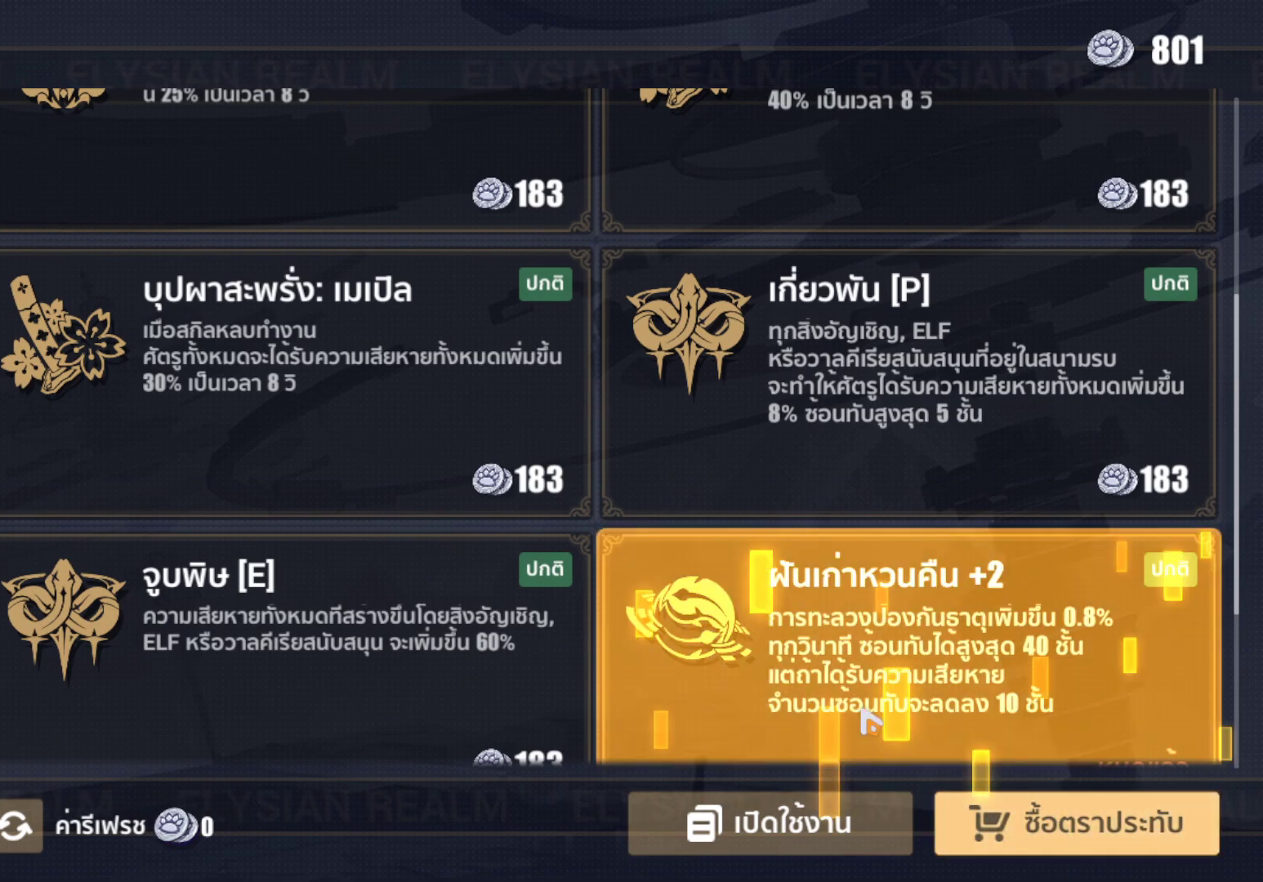
{"buttons": [], "left_stick": "center", "right_stick": "center", "events": [[100, "left_stick", "center"]]}